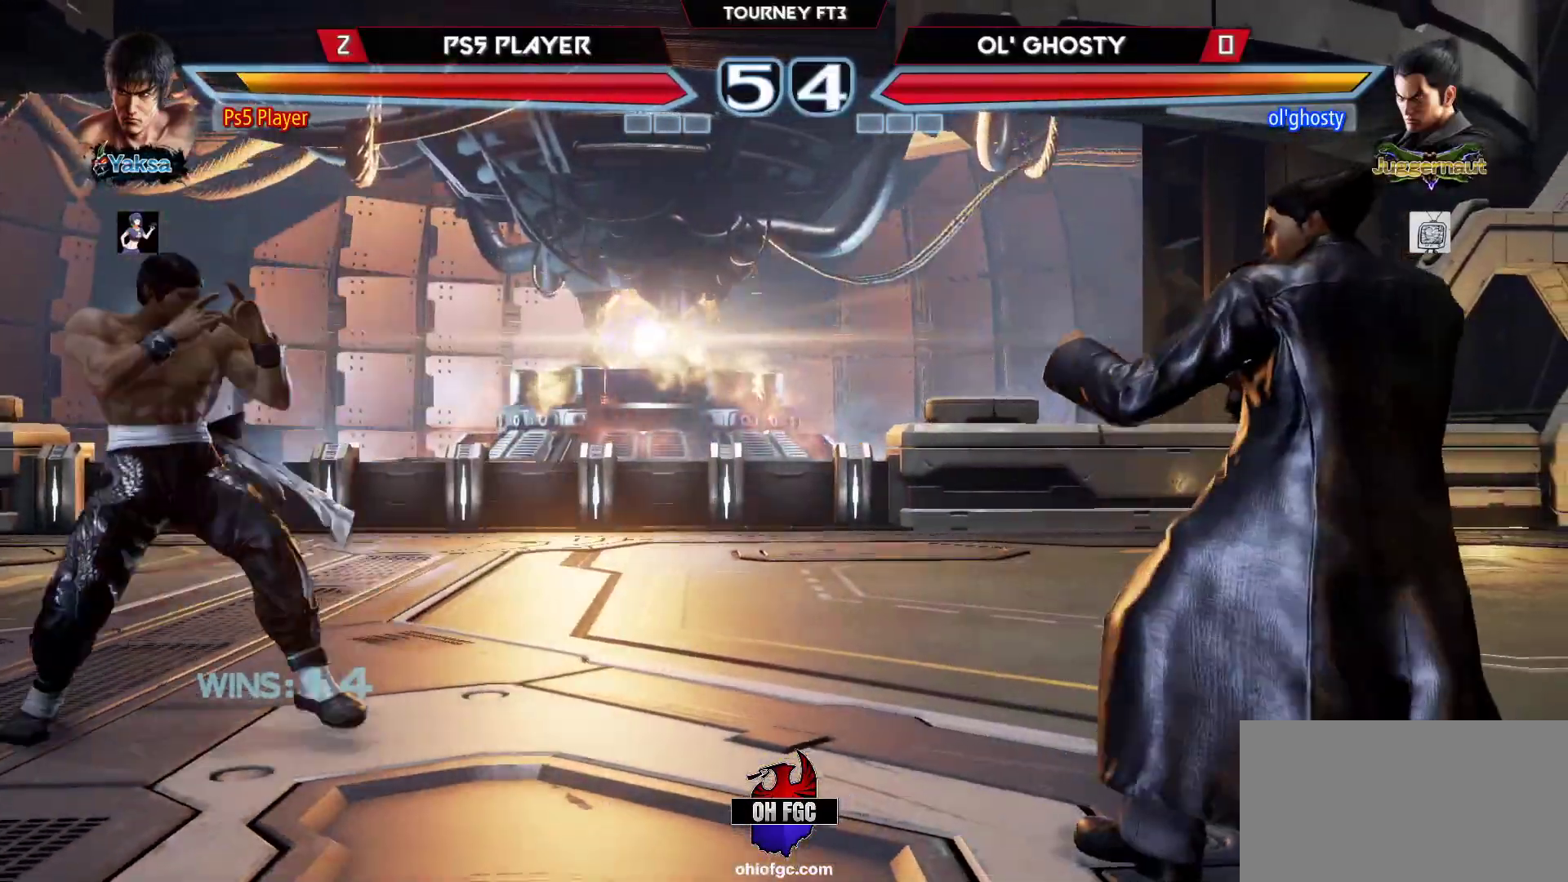
Gameplay with a controller (arcade stick); each line is a JSON object with the inputs held at the frame after it. "events" lists button and stick changes between this image and that frame as [ms after this image, input, new state], when the widget could be followed in between. Not read: L3 R3.
{"buttons": [], "left_stick": "center", "events": [[100, "left_stick", "right"], [167, "left_stick", "center"], [233, "left_stick", "right"], [350, "left_stick", "center"], [400, "left_stick", "up"], [467, "left_stick", "center"]]}
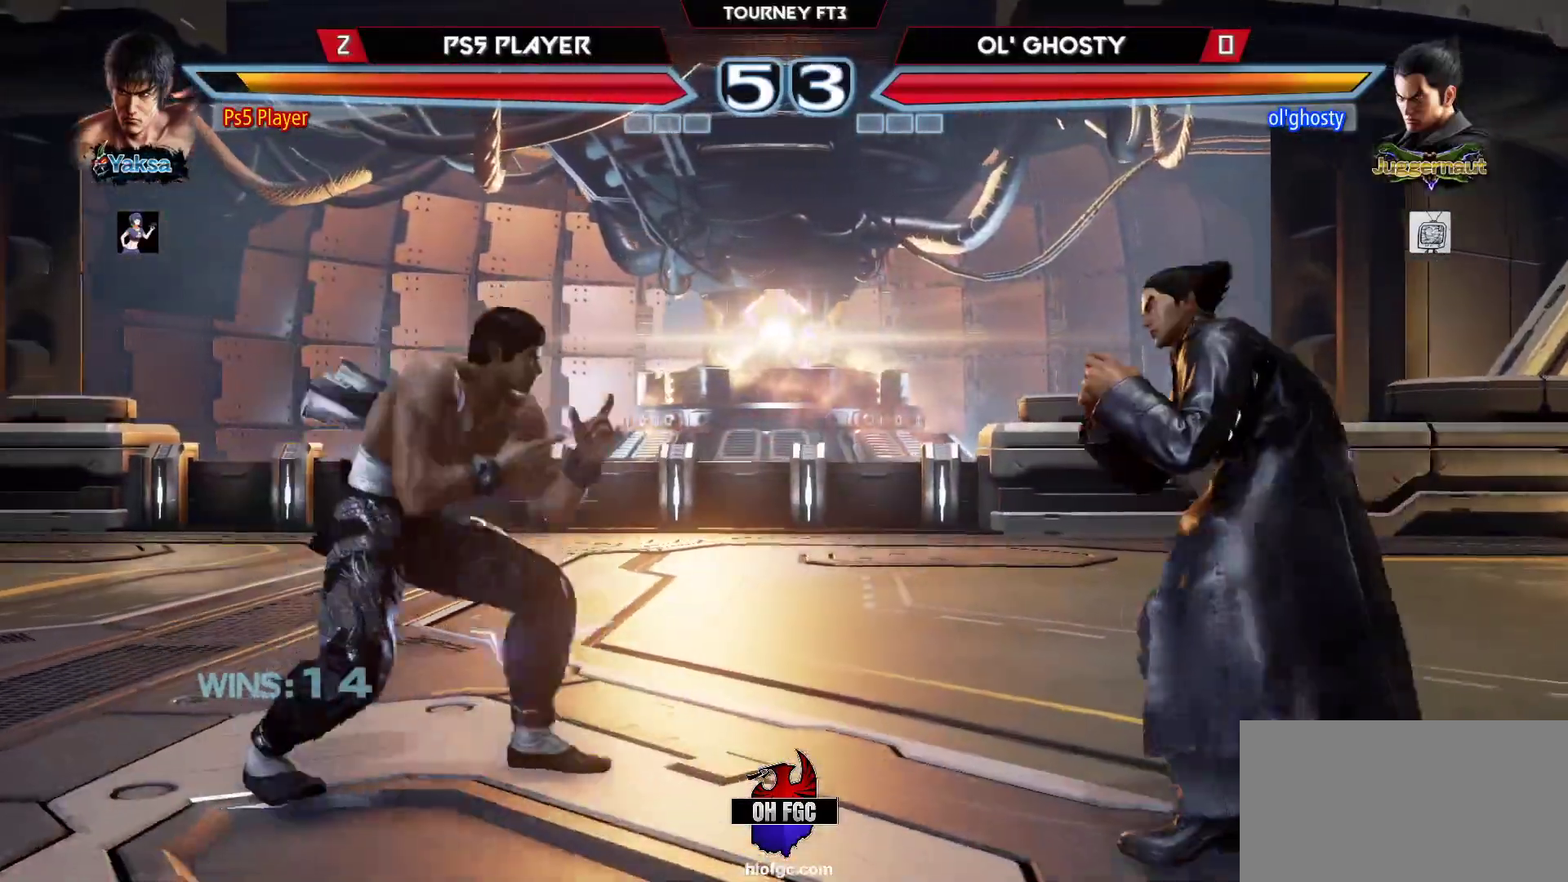
{"buttons": [], "left_stick": "right", "events": [[17, "left_stick", "up"], [333, "left_stick", "right"], [383, "left_stick", "center"], [450, "left_stick", "right"]]}
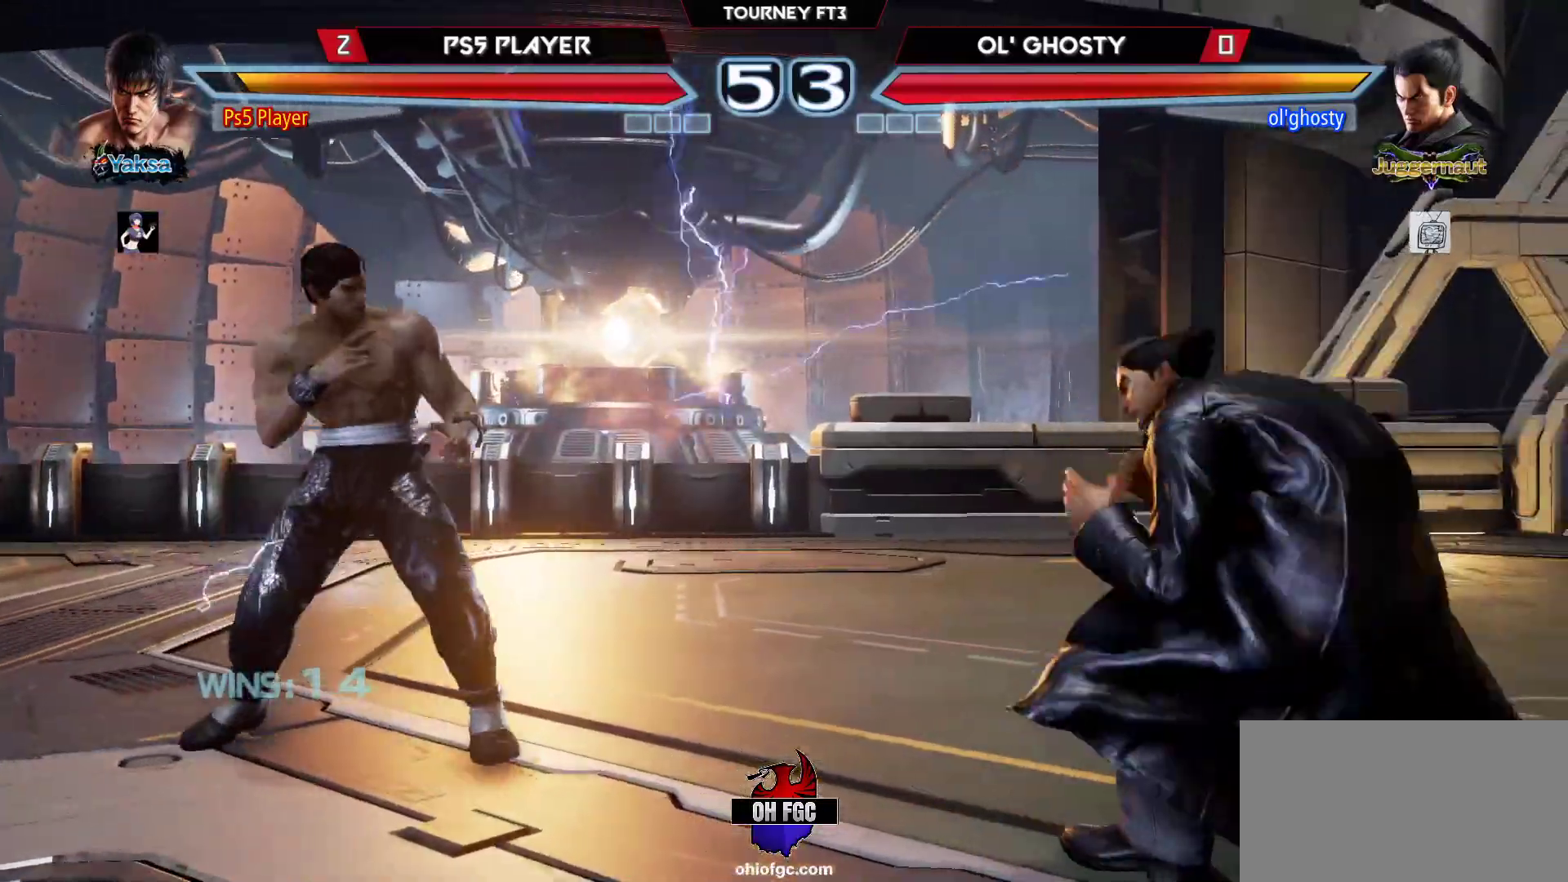
{"buttons": [], "left_stick": "left", "events": [[83, "left_stick", "center"], [117, "SQUARE", "down"], [183, "SQUARE", "up"], [233, "TRIANGLE", "down"], [317, "TRIANGLE", "up"], [333, "CROSS", "down"], [483, "CROSS", "up"], [483, "left_stick", "left"]]}
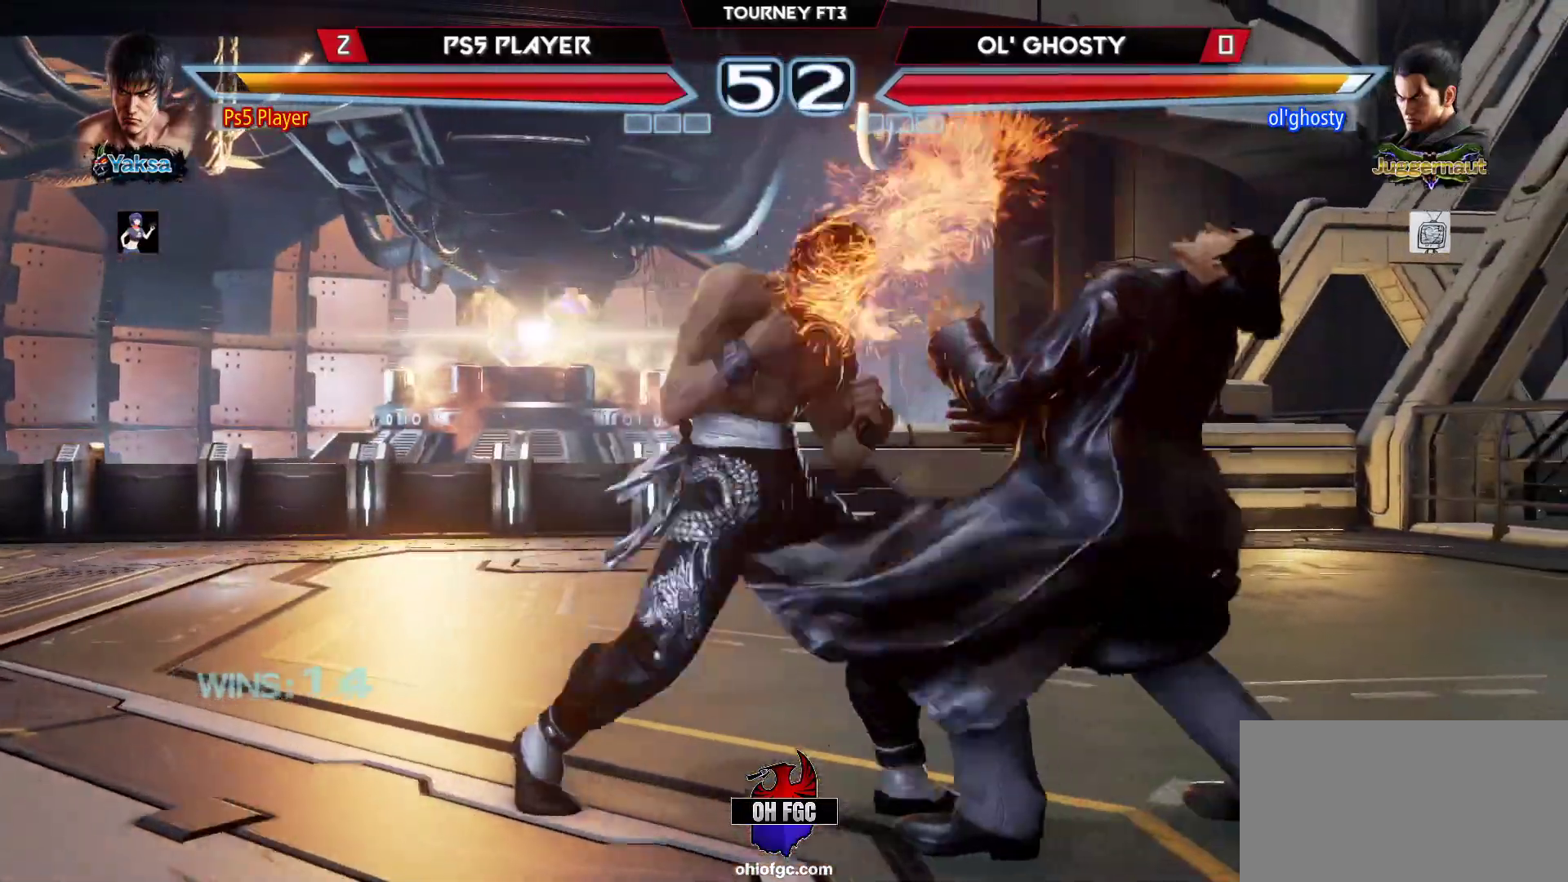
{"buttons": [], "left_stick": "center", "events": [[250, "left_stick", "center"]]}
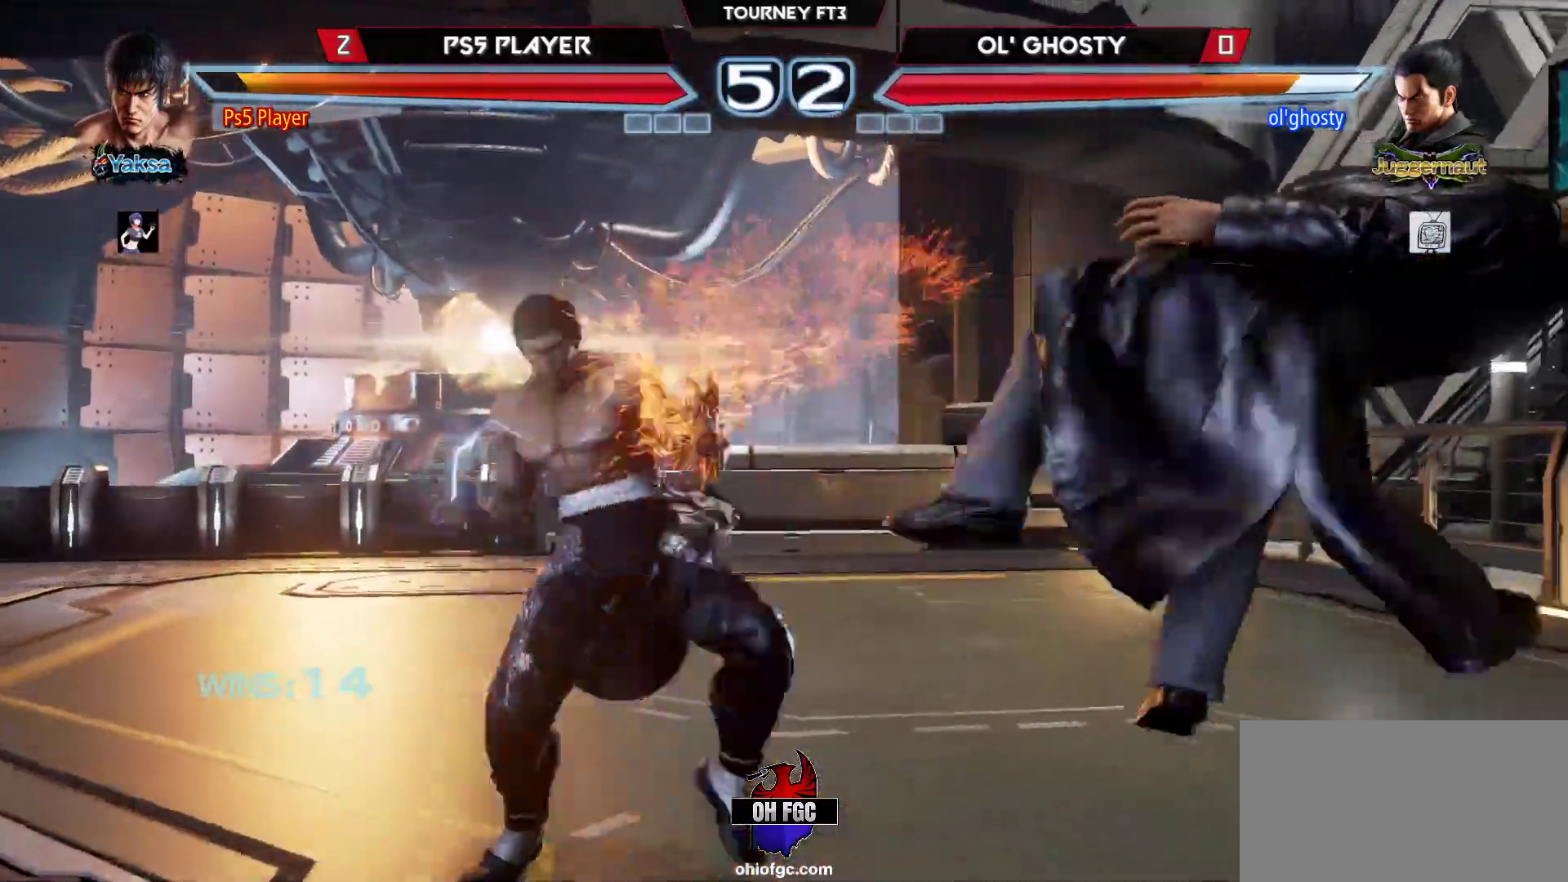
{"buttons": [], "left_stick": "center", "events": [[67, "left_stick", "down"], [167, "left_stick", "center"], [433, "left_stick", "right"], [483, "left_stick", "center"]]}
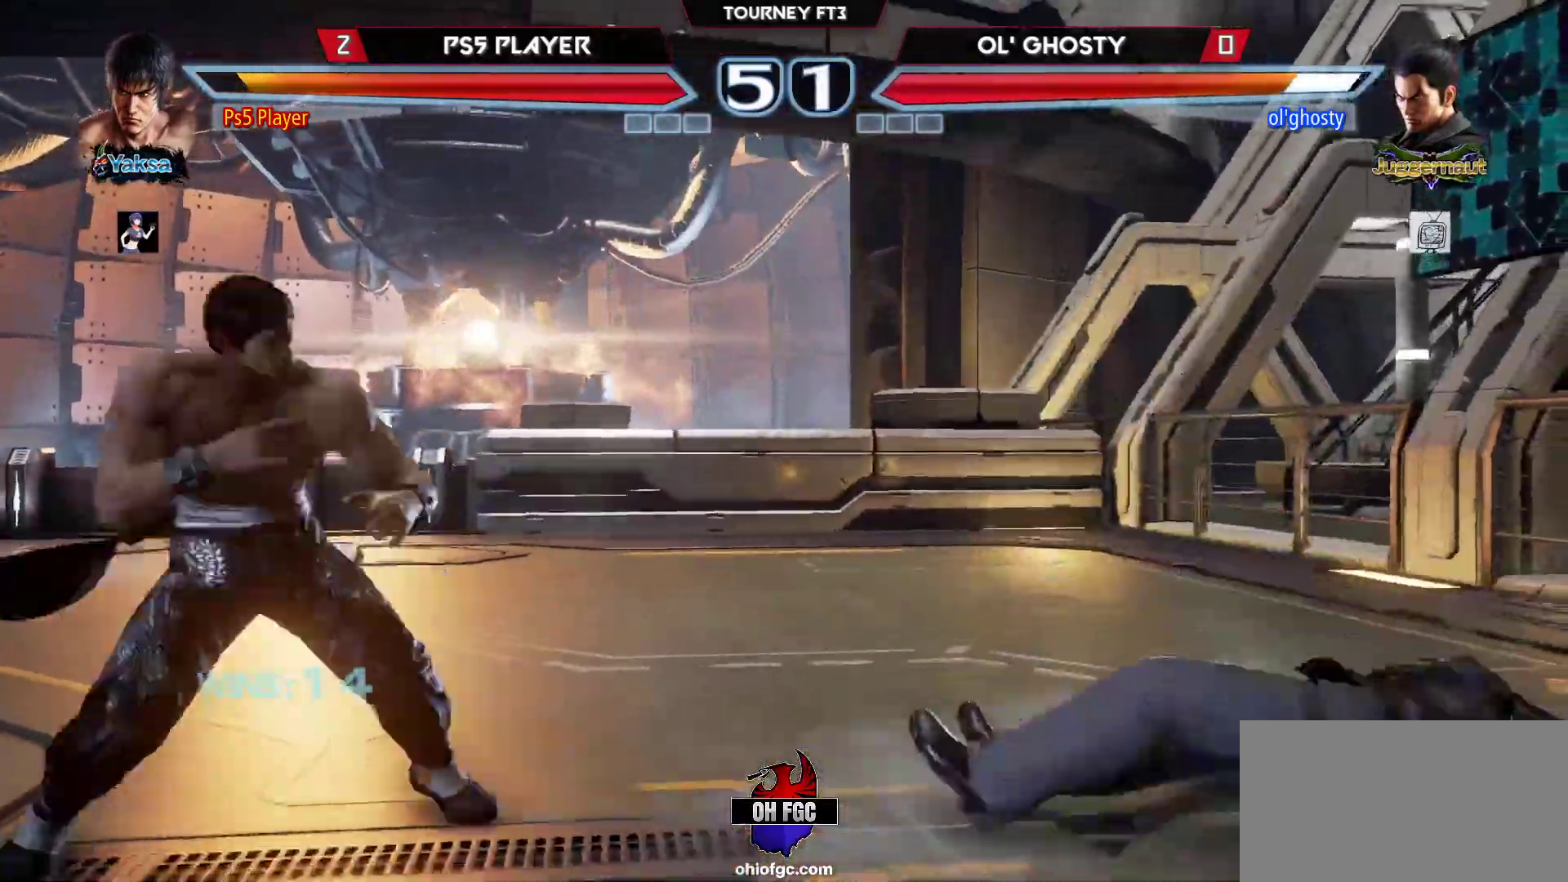
{"buttons": [], "left_stick": "down-right", "events": [[50, "left_stick", "right"], [233, "R1", "down"], [300, "R1", "up"], [300, "left_stick", "down-right"]]}
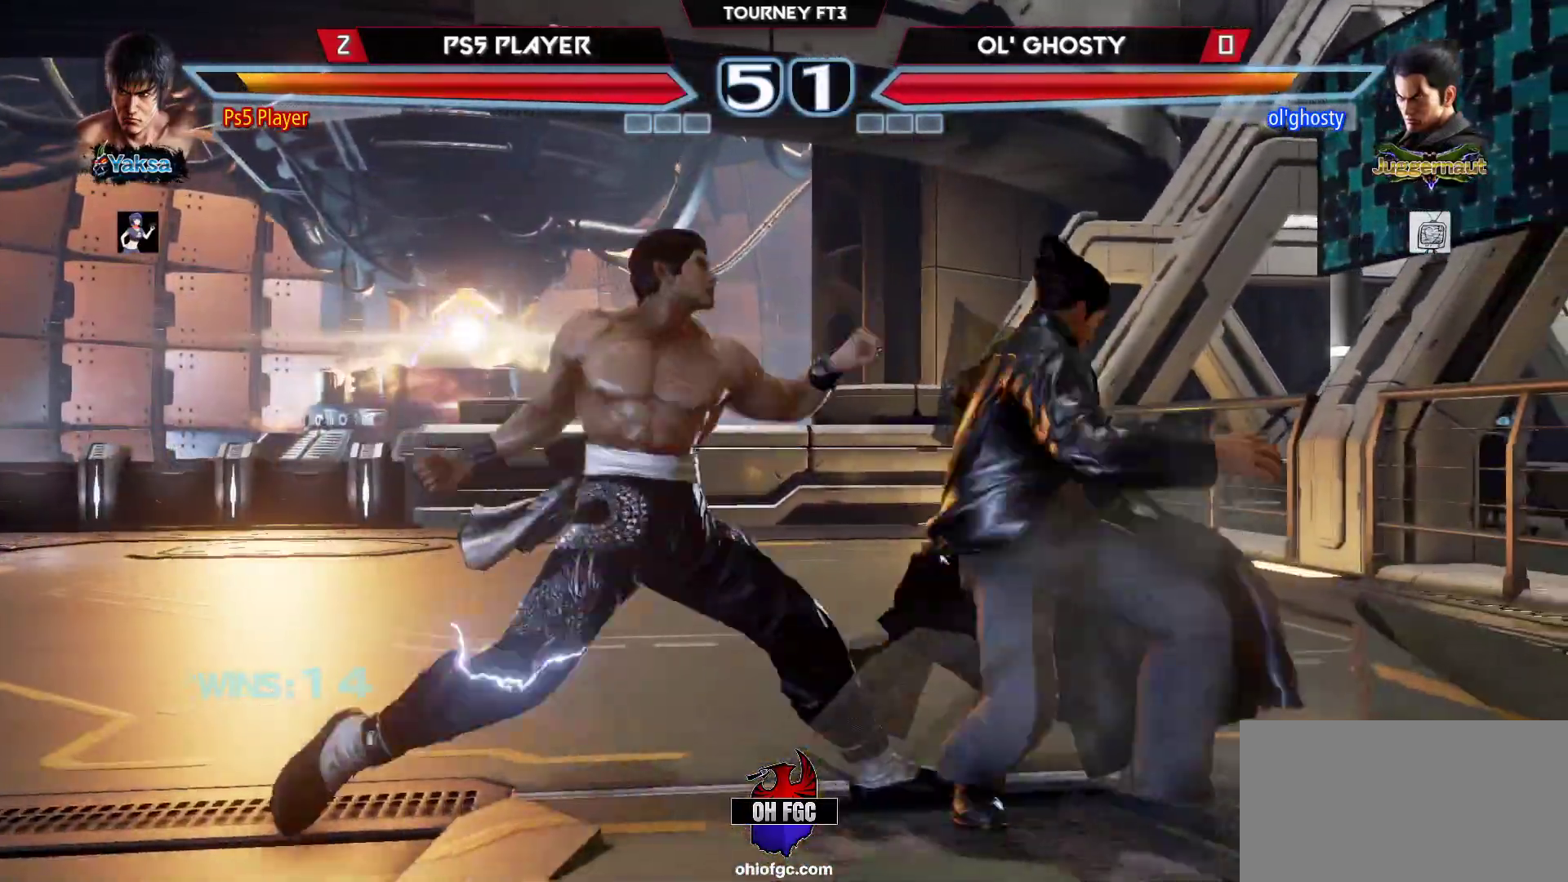
{"buttons": [], "left_stick": "down-right", "events": []}
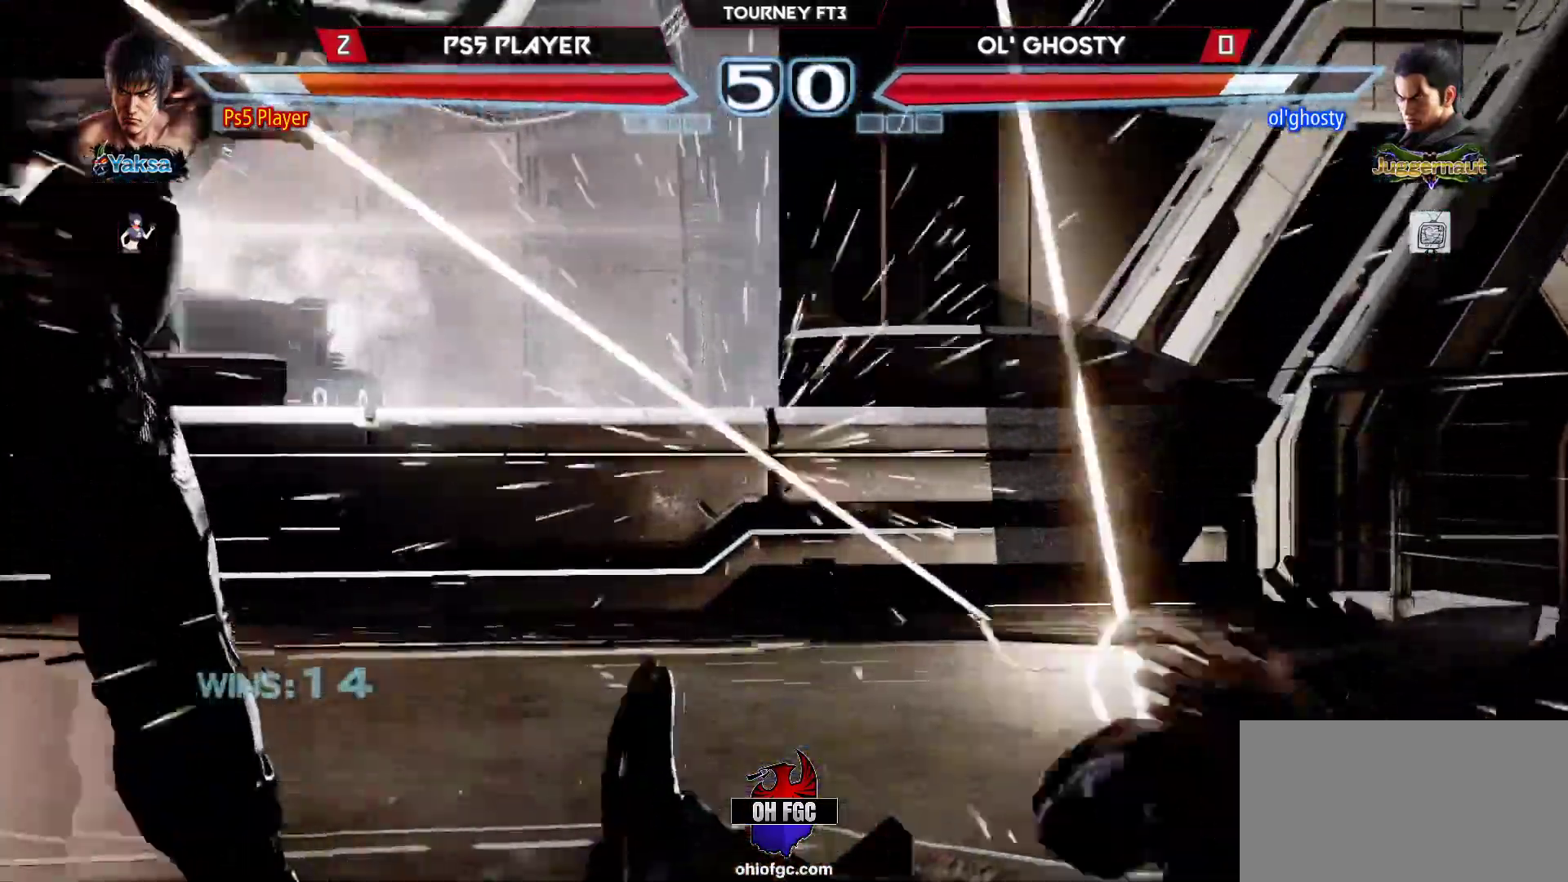
{"buttons": [], "left_stick": "center", "events": [[117, "left_stick", "center"]]}
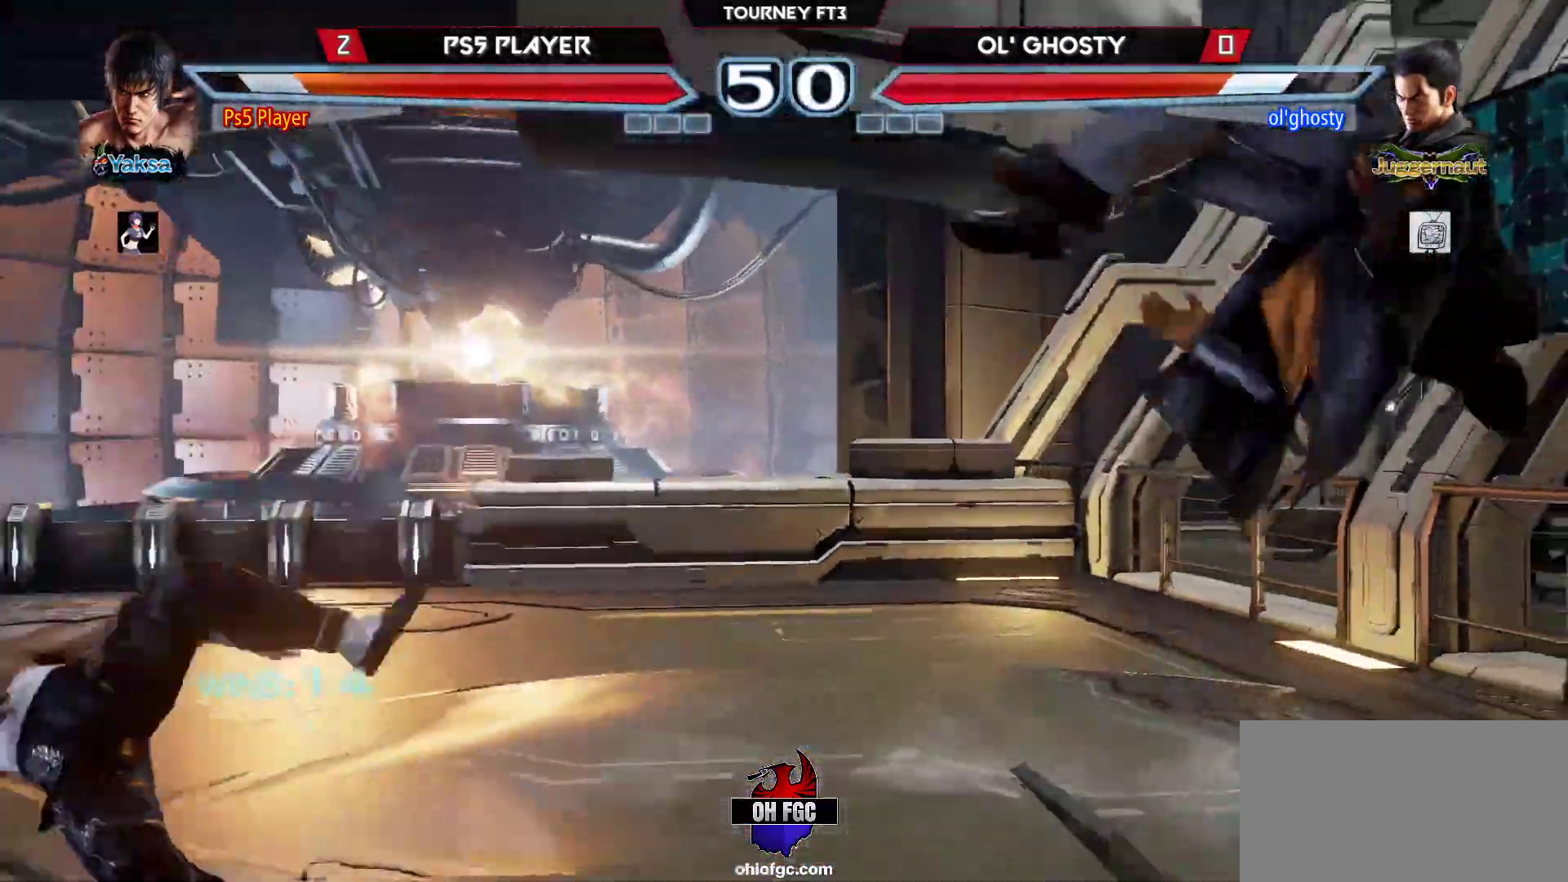
{"buttons": [], "left_stick": "right", "events": [[233, "left_stick", "right"]]}
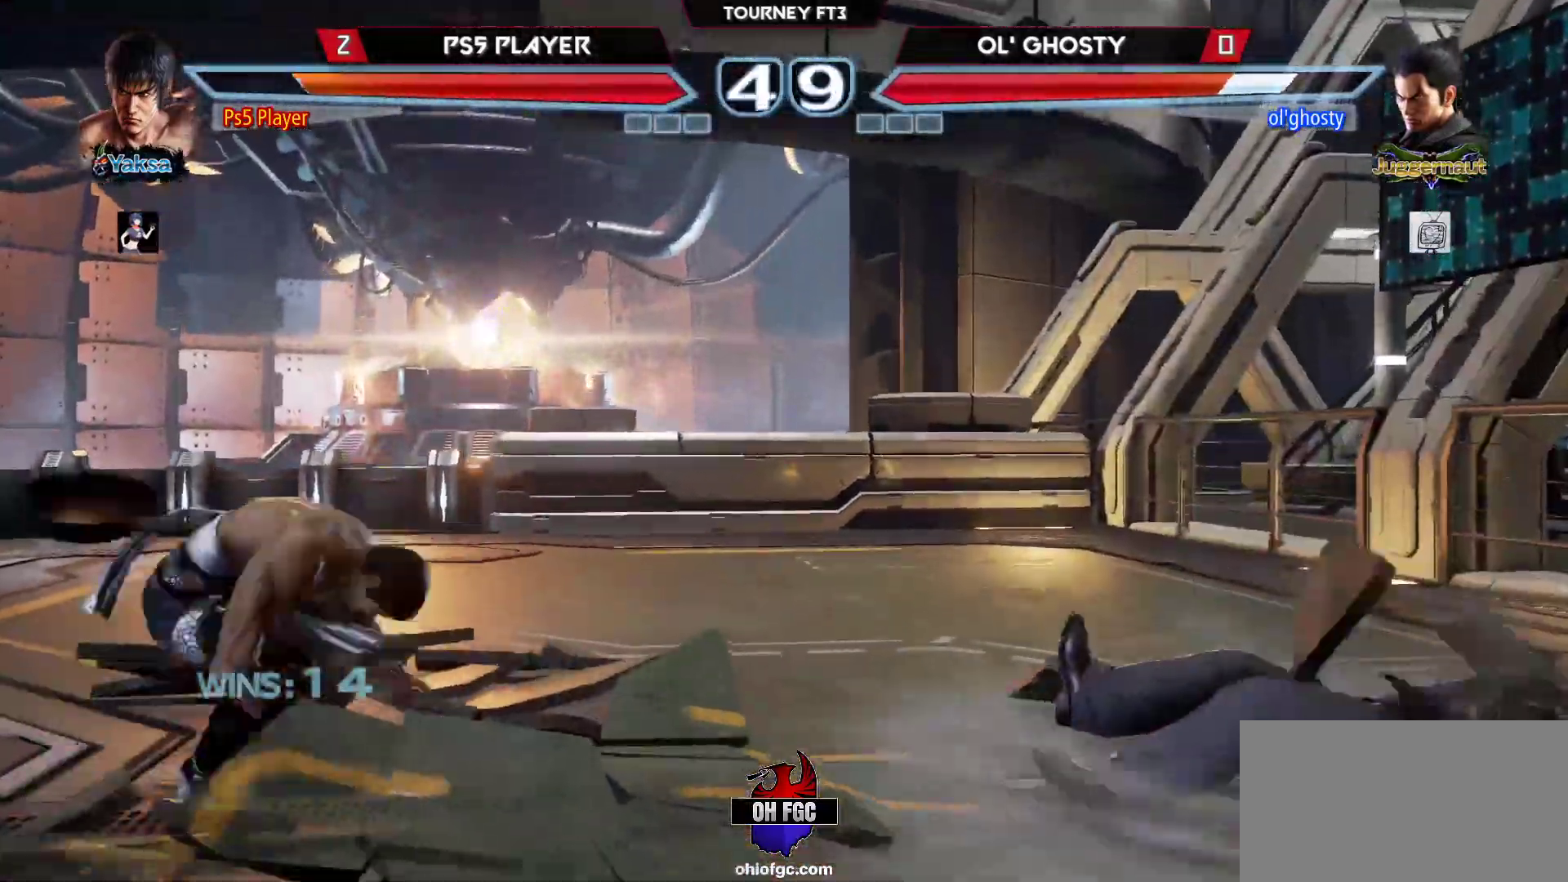
{"buttons": ["CROSS"], "left_stick": "down-right", "events": [[33, "left_stick", "down-right"], [417, "CROSS", "down"]]}
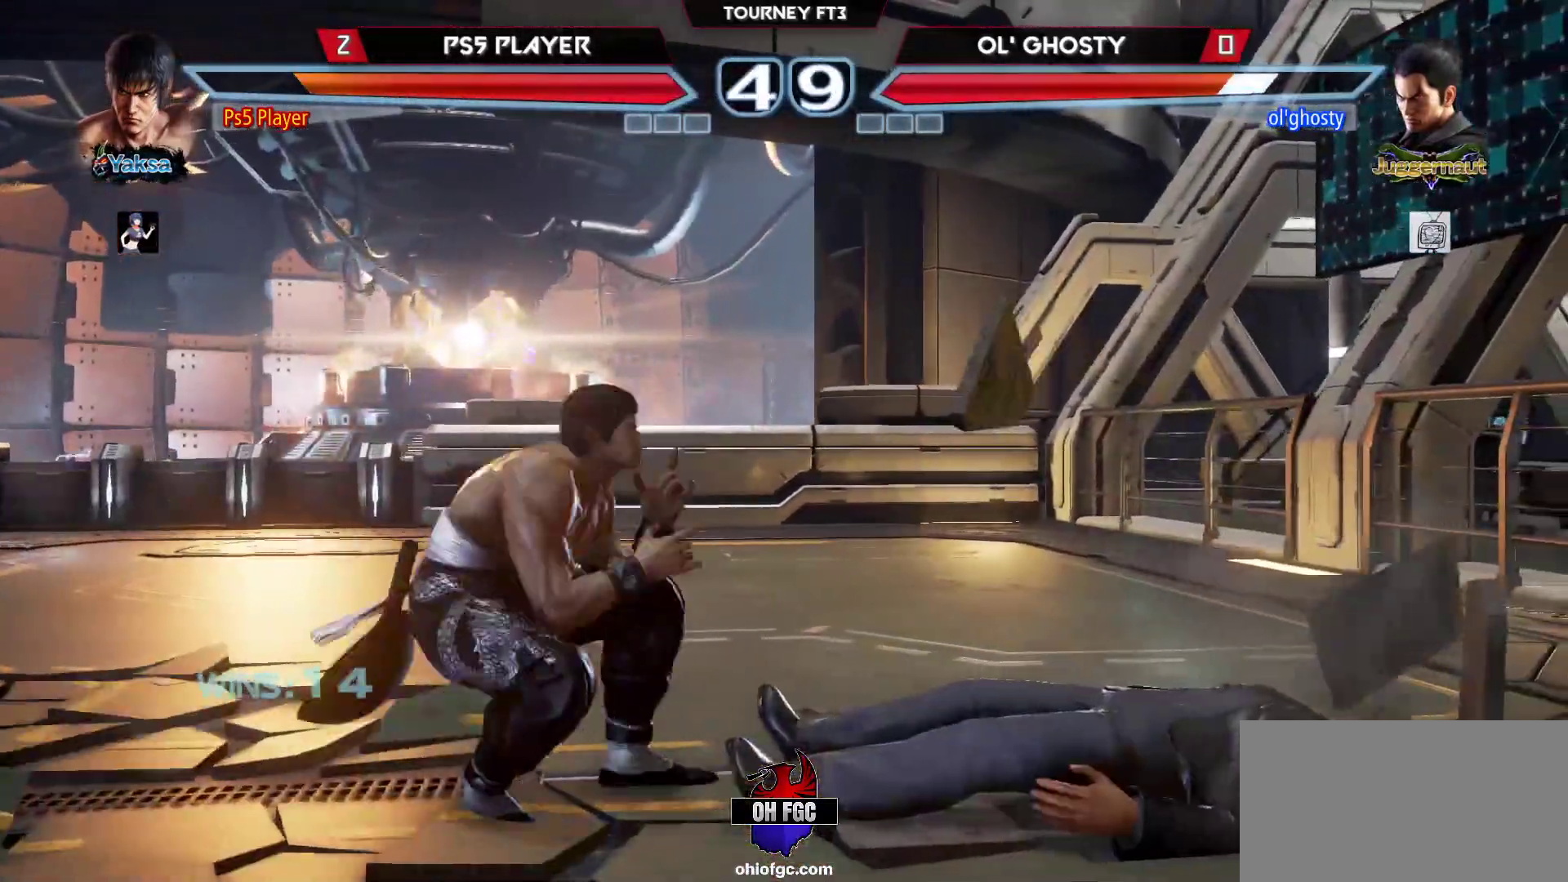
{"buttons": [], "left_stick": "down-right", "events": [[33, "CROSS", "up"]]}
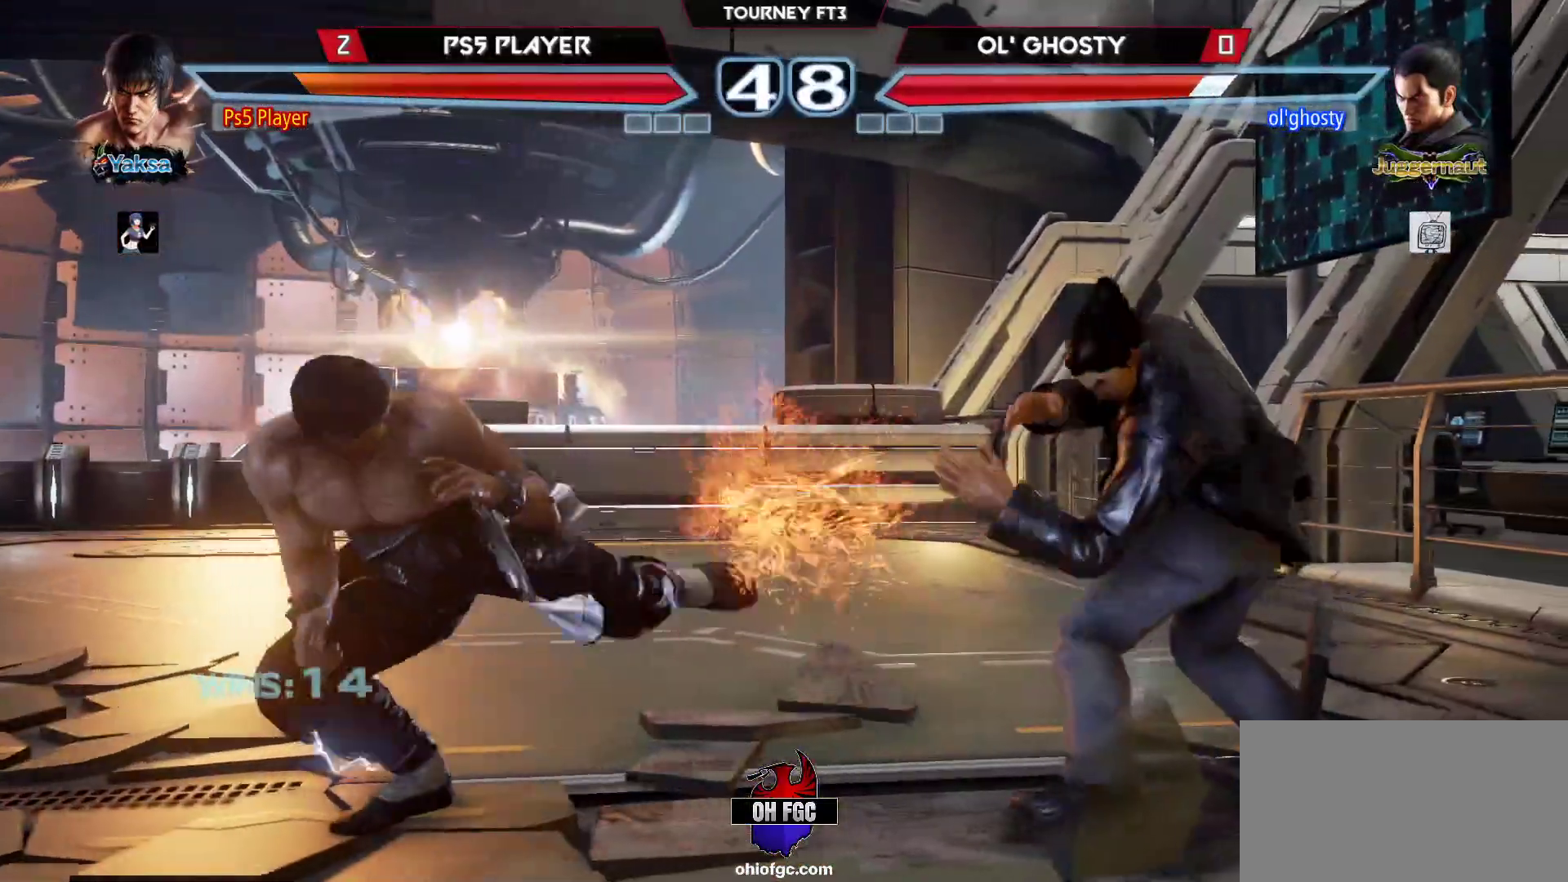
{"buttons": [], "left_stick": "left", "events": [[267, "left_stick", "center"], [317, "left_stick", "left"], [383, "left_stick", "center"], [450, "left_stick", "left"]]}
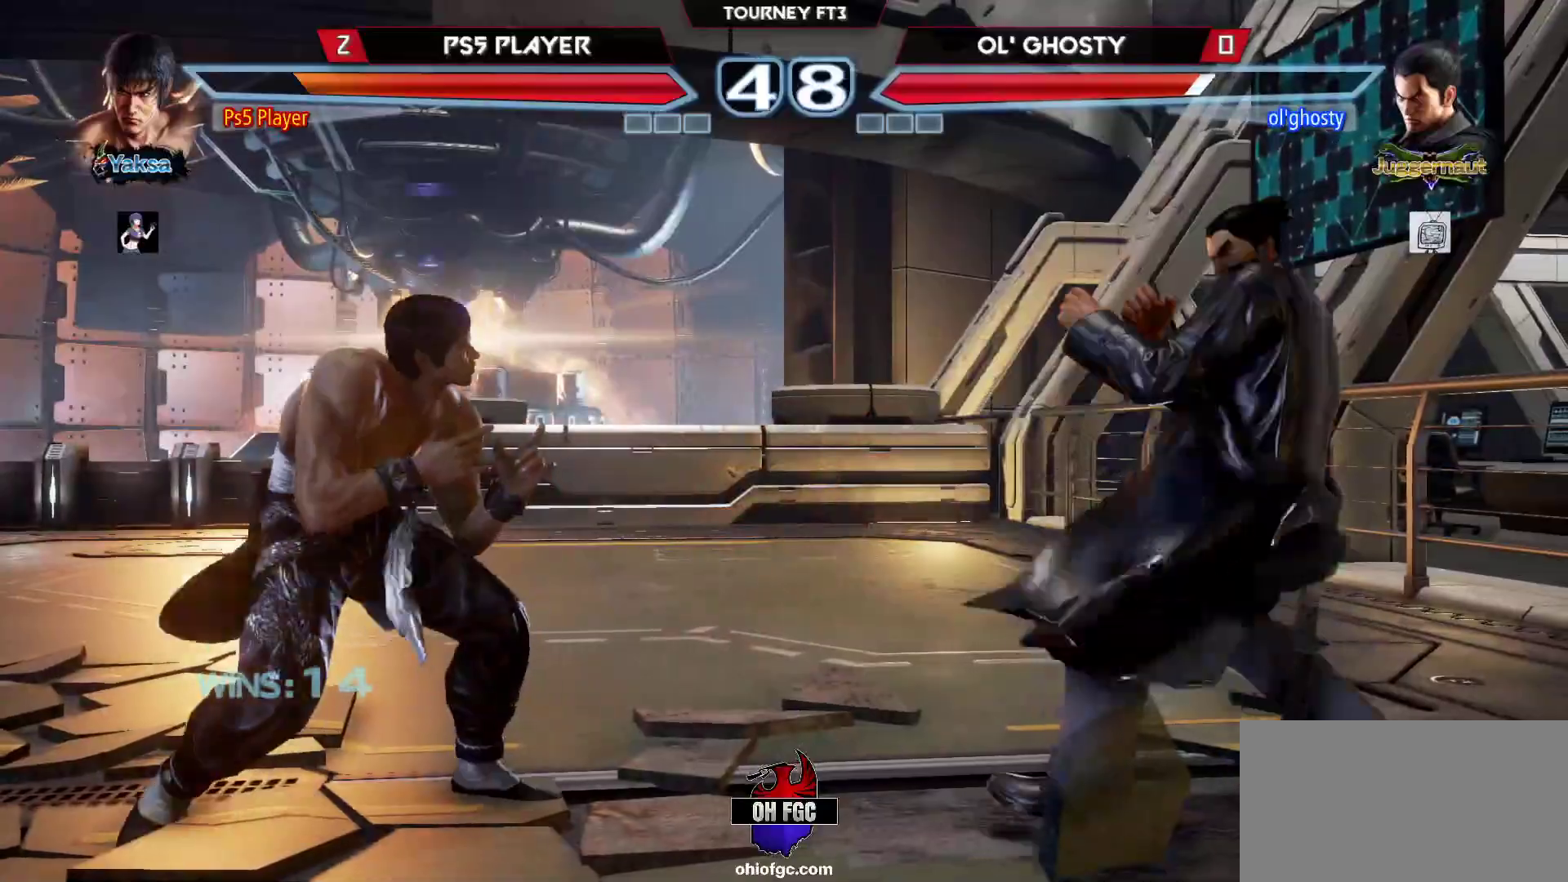
{"buttons": [], "left_stick": "right", "events": [[200, "left_stick", "center"], [267, "left_stick", "left"], [467, "left_stick", "right"]]}
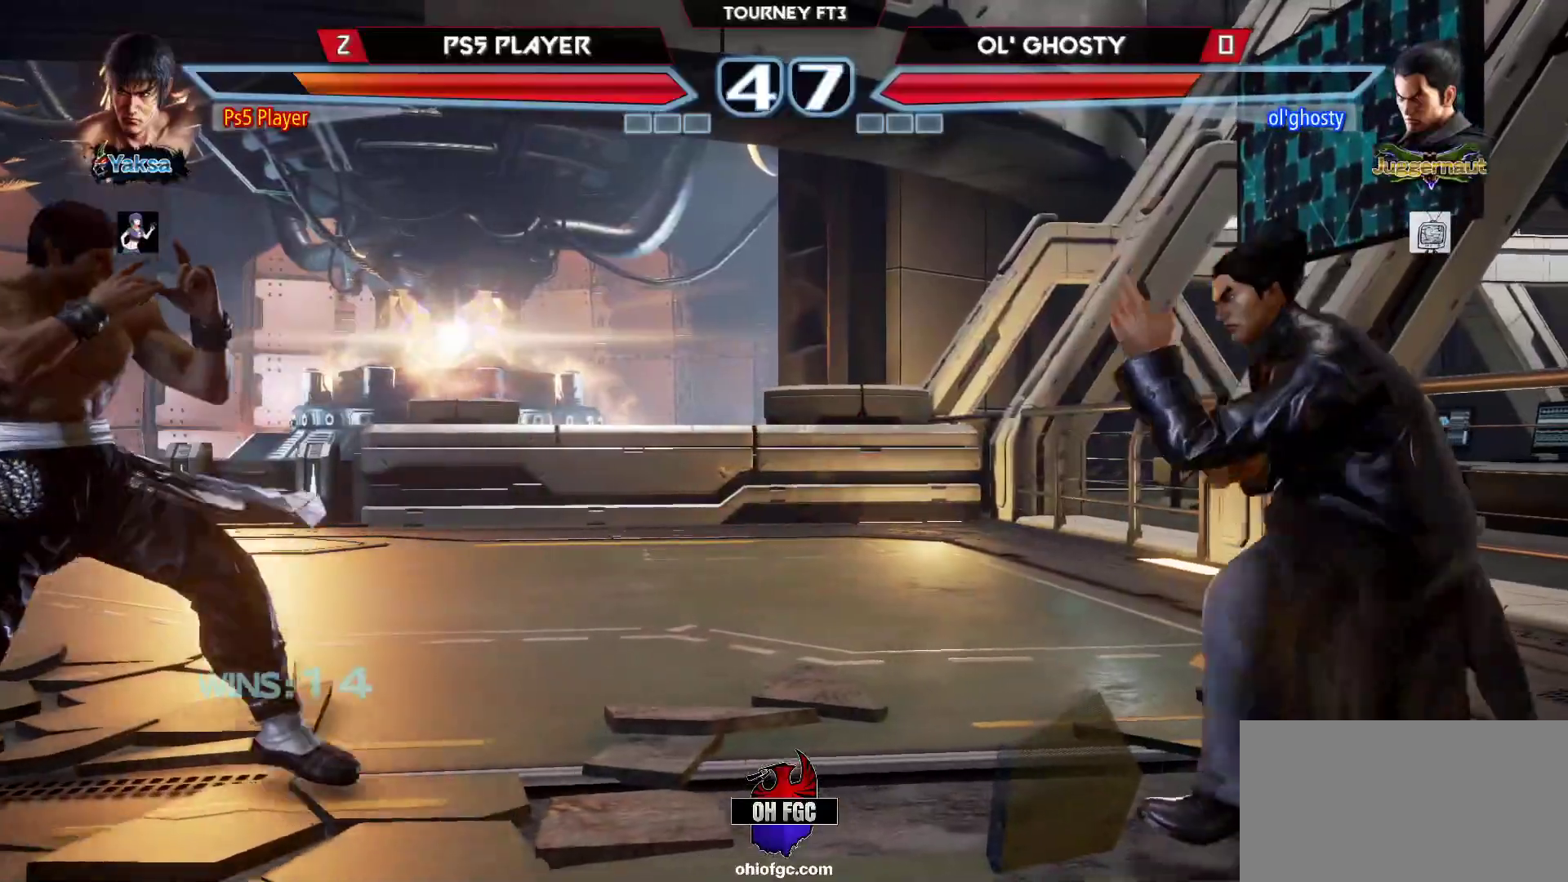
{"buttons": [], "left_stick": "down-left", "events": [[33, "left_stick", "center"], [100, "left_stick", "right"], [183, "left_stick", "left"], [283, "left_stick", "center"], [350, "left_stick", "left"], [500, "left_stick", "down-left"]]}
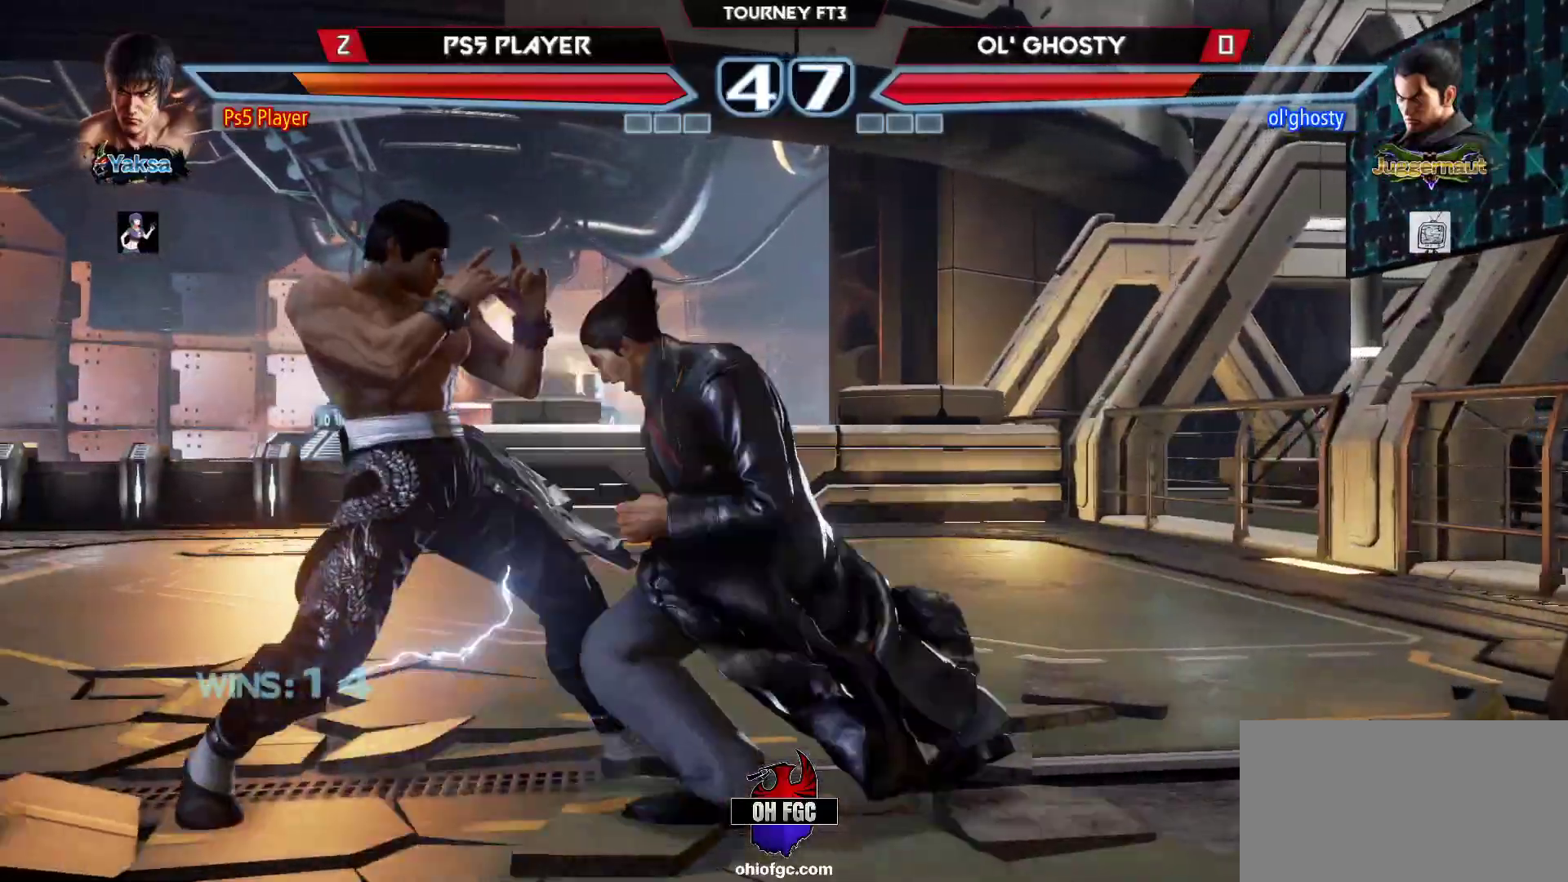
{"buttons": ["SQUARE"], "left_stick": "center", "events": [[233, "left_stick", "center"], [350, "SQUARE", "down"], [400, "SQUARE", "up"], [483, "SQUARE", "down"]]}
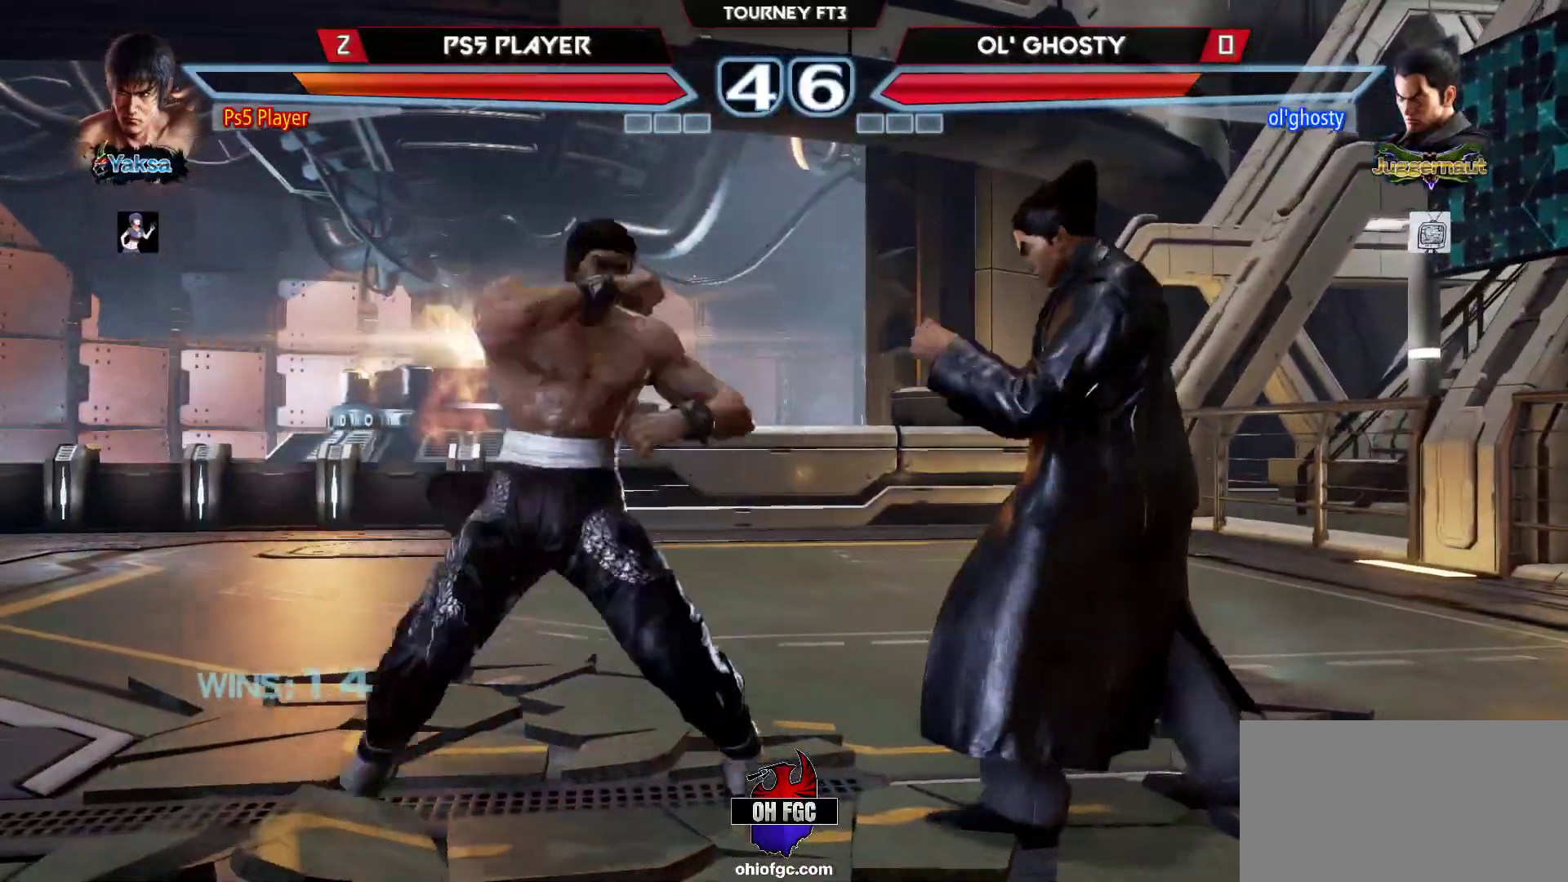
{"buttons": [], "left_stick": "center", "events": [[17, "SQUARE", "up"], [117, "TRIANGLE", "down"], [217, "TRIANGLE", "up"]]}
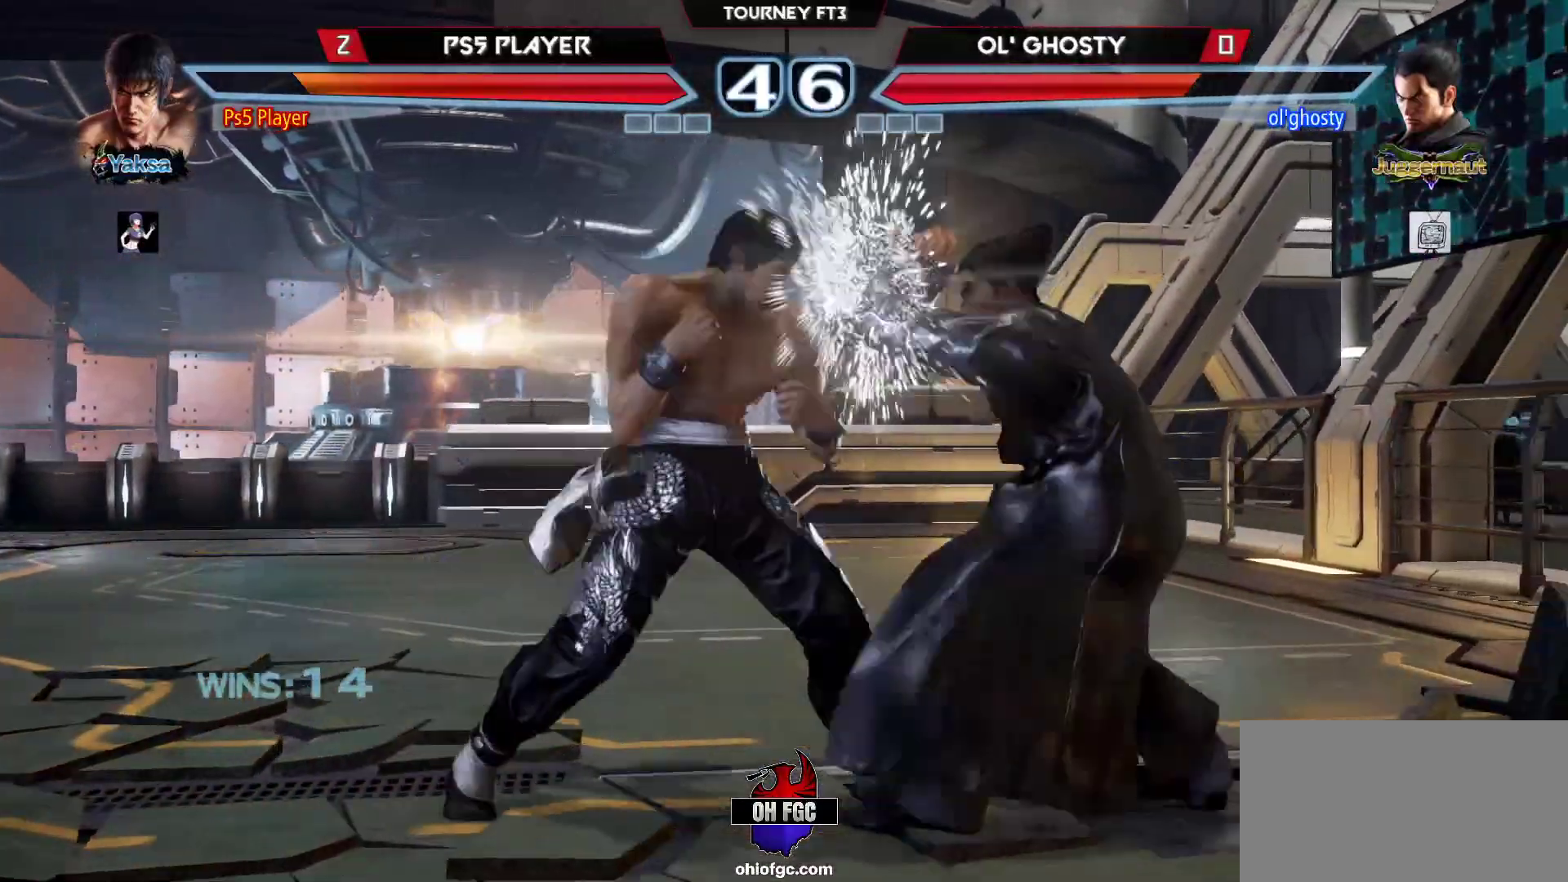
{"buttons": [], "left_stick": "left", "events": [[250, "CIRCLE", "down"], [383, "CIRCLE", "up"], [383, "left_stick", "left"]]}
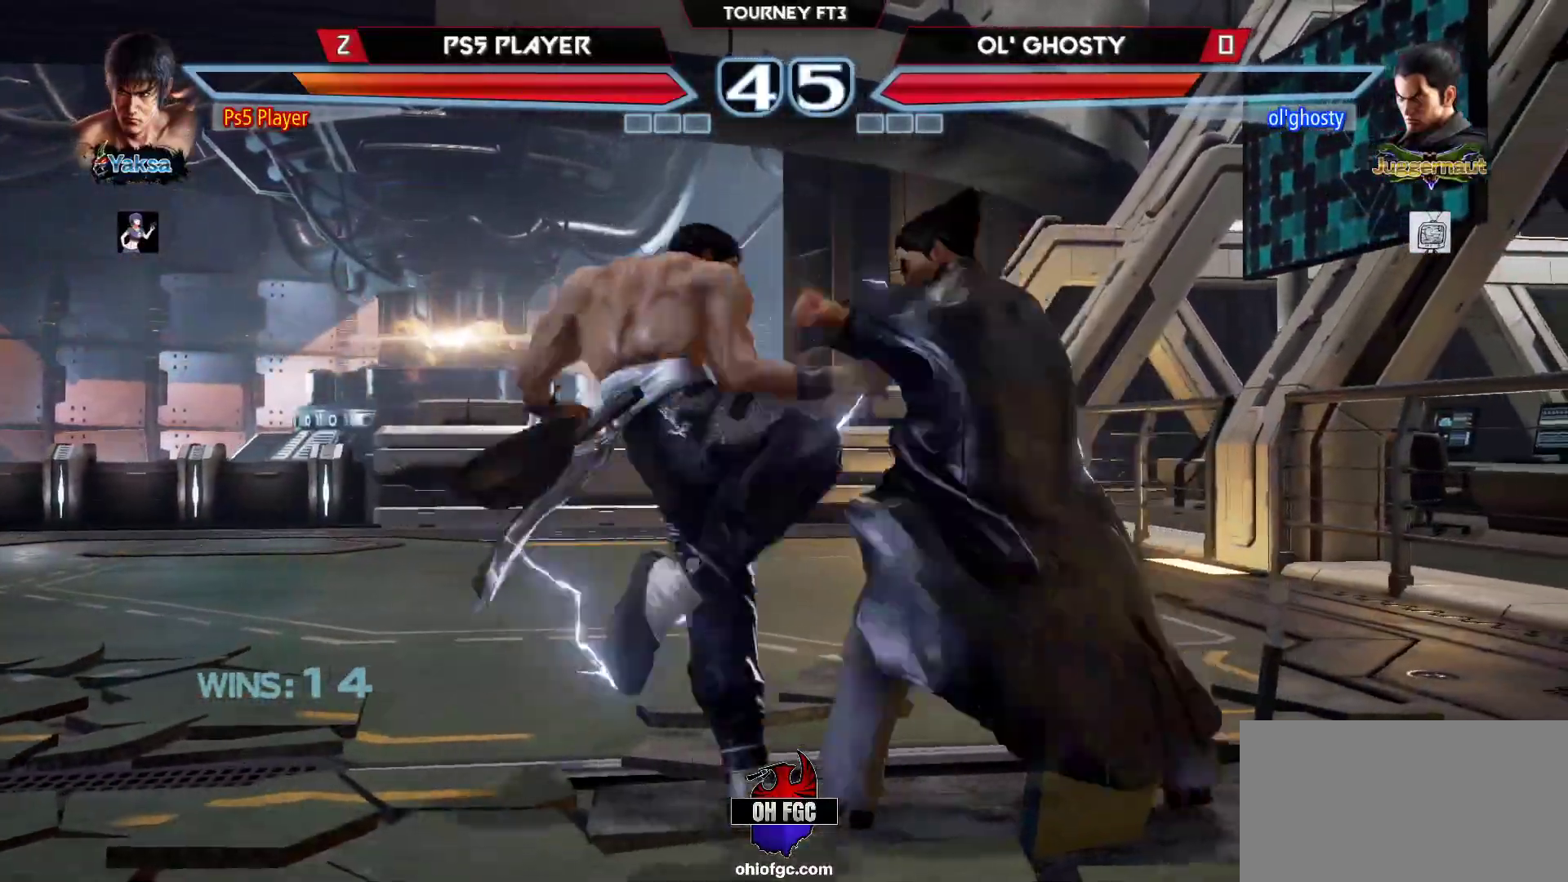
{"buttons": [], "left_stick": "left", "events": []}
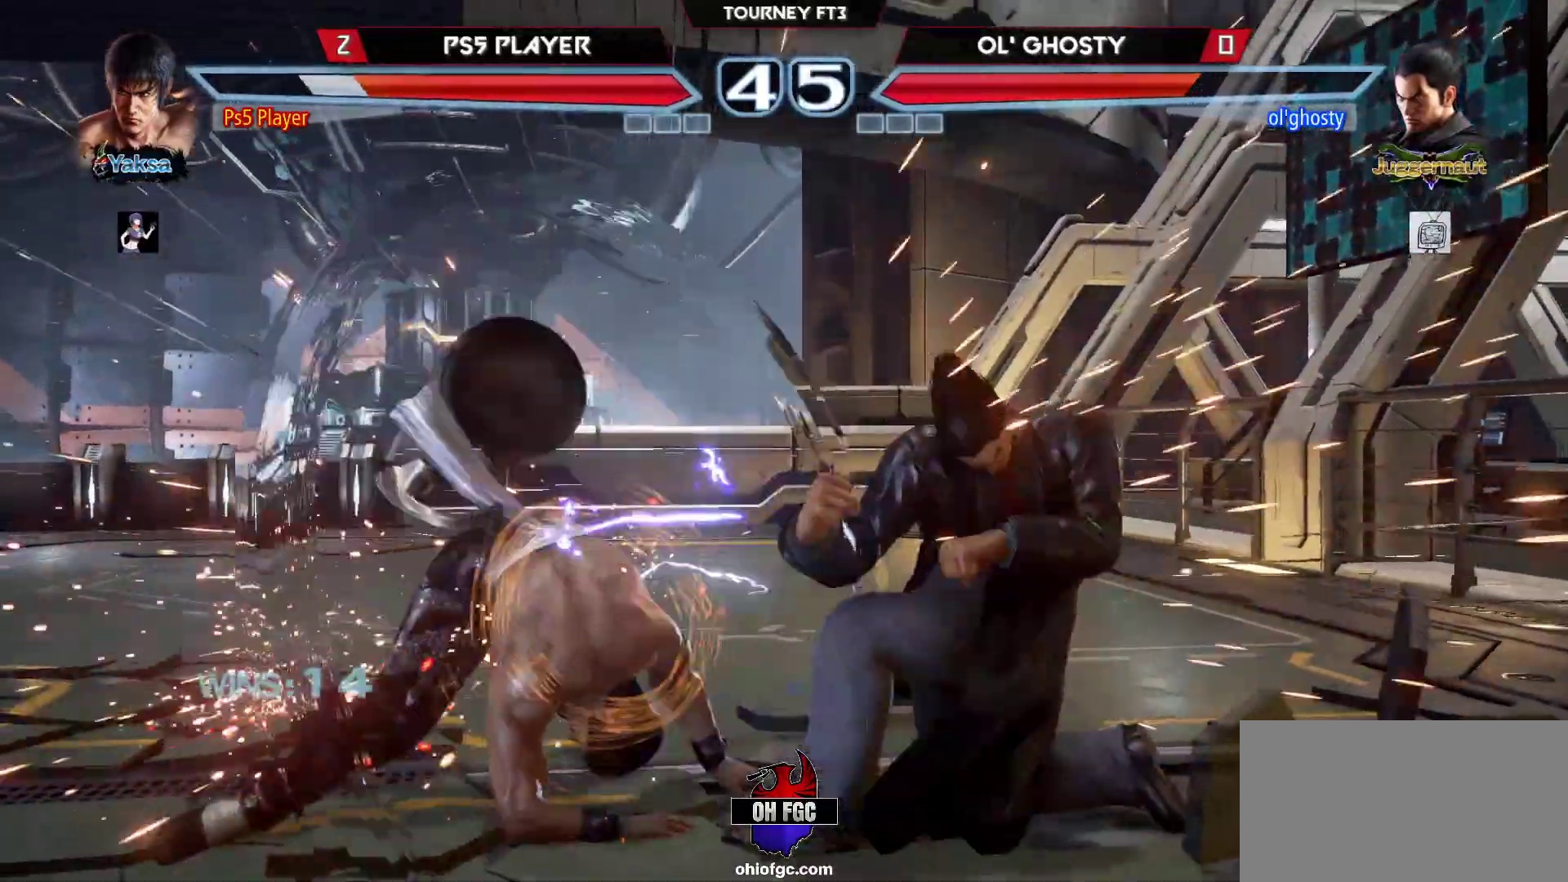
{"buttons": [], "left_stick": "left", "events": [[300, "left_stick", "center"], [400, "left_stick", "left"]]}
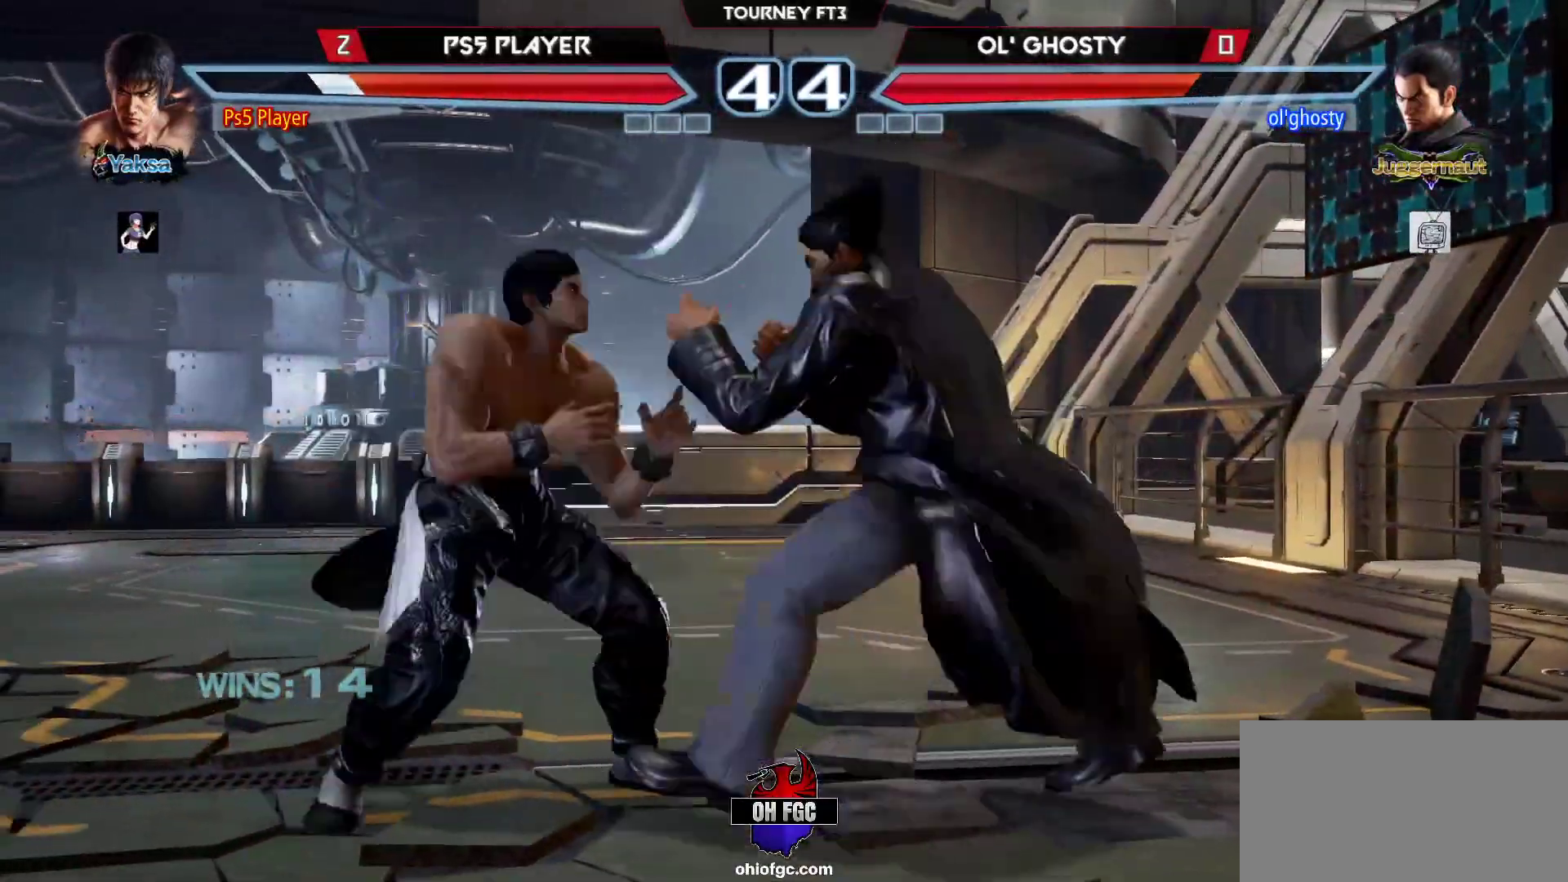
{"buttons": ["SQUARE"], "left_stick": "center", "events": [[100, "left_stick", "down-left"], [417, "left_stick", "center"], [450, "SQUARE", "down"]]}
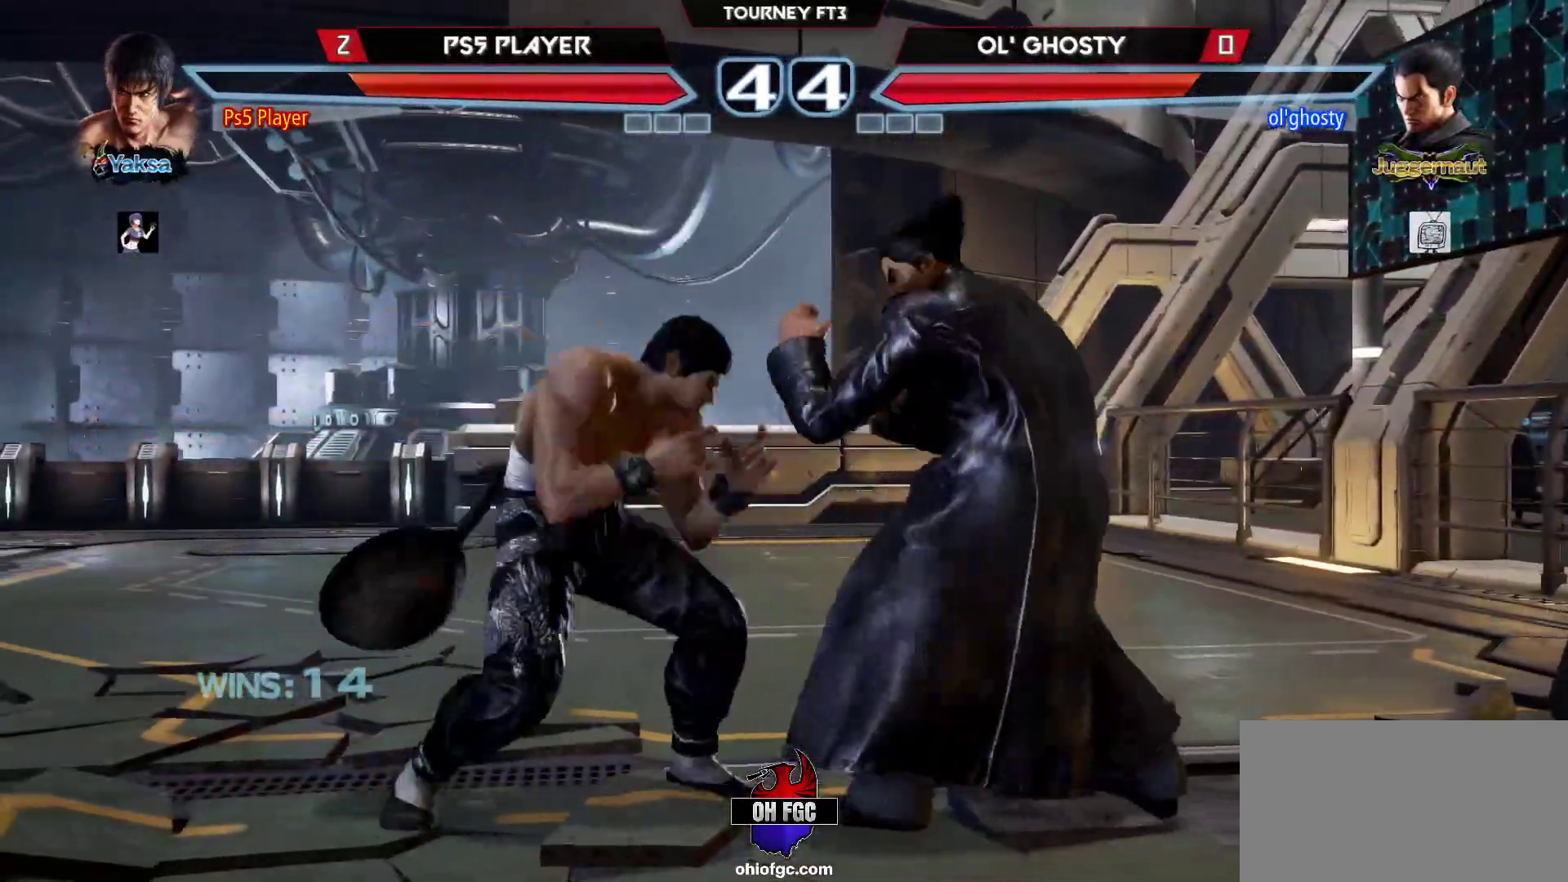
{"buttons": [], "left_stick": "down", "events": [[50, "SQUARE", "up"], [467, "left_stick", "down"]]}
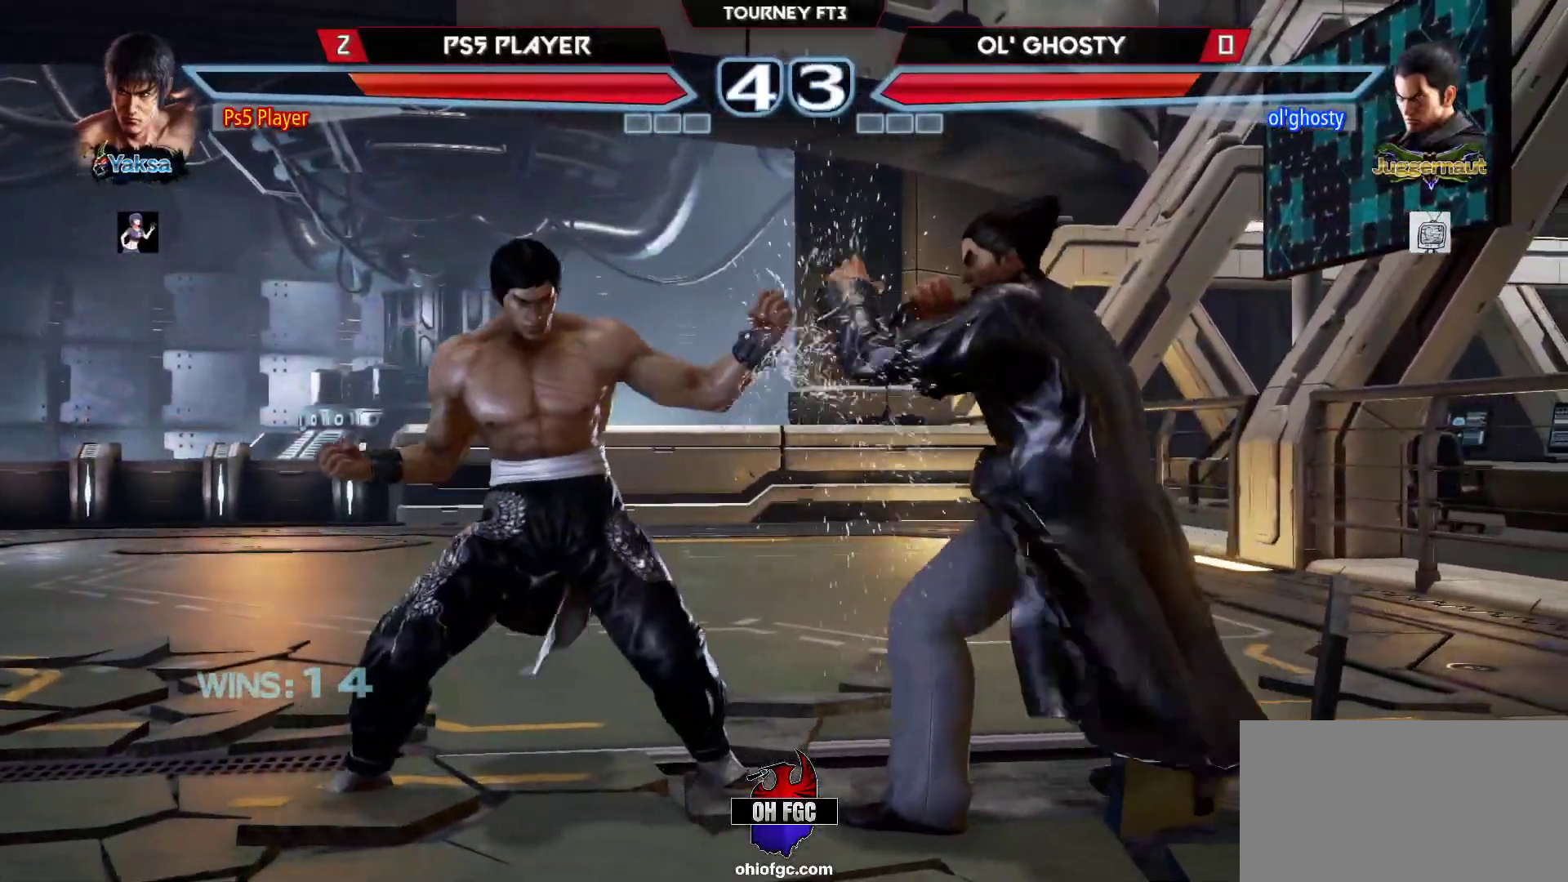
{"buttons": [], "left_stick": "down-right", "events": [[50, "left_stick", "center"], [283, "left_stick", "right"], [333, "R1", "down"], [400, "R1", "up"], [433, "left_stick", "down-right"]]}
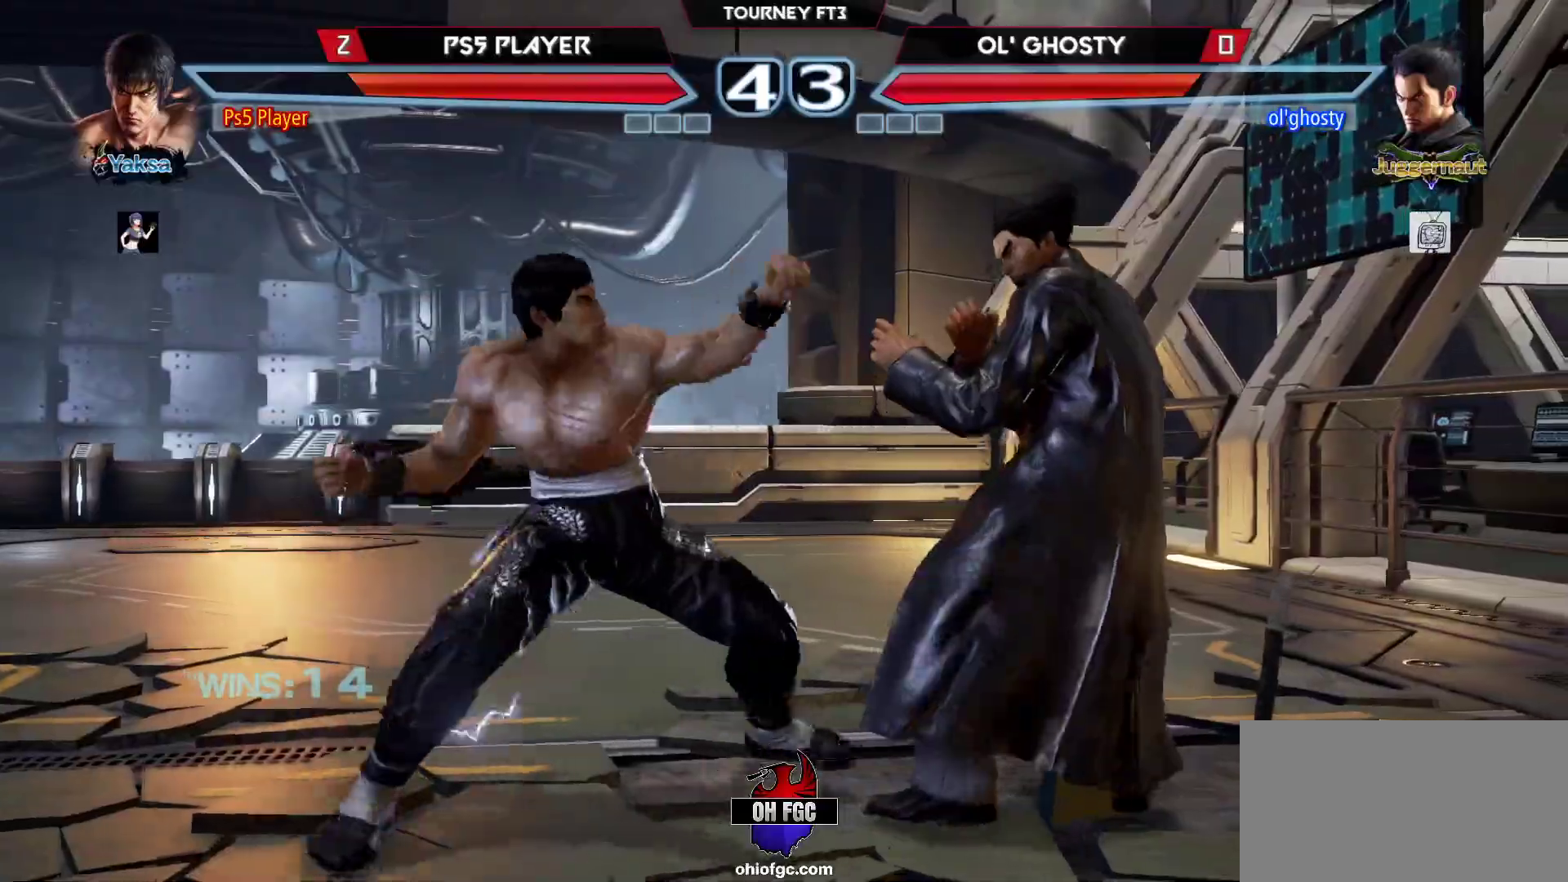
{"buttons": [], "left_stick": "down-right", "events": []}
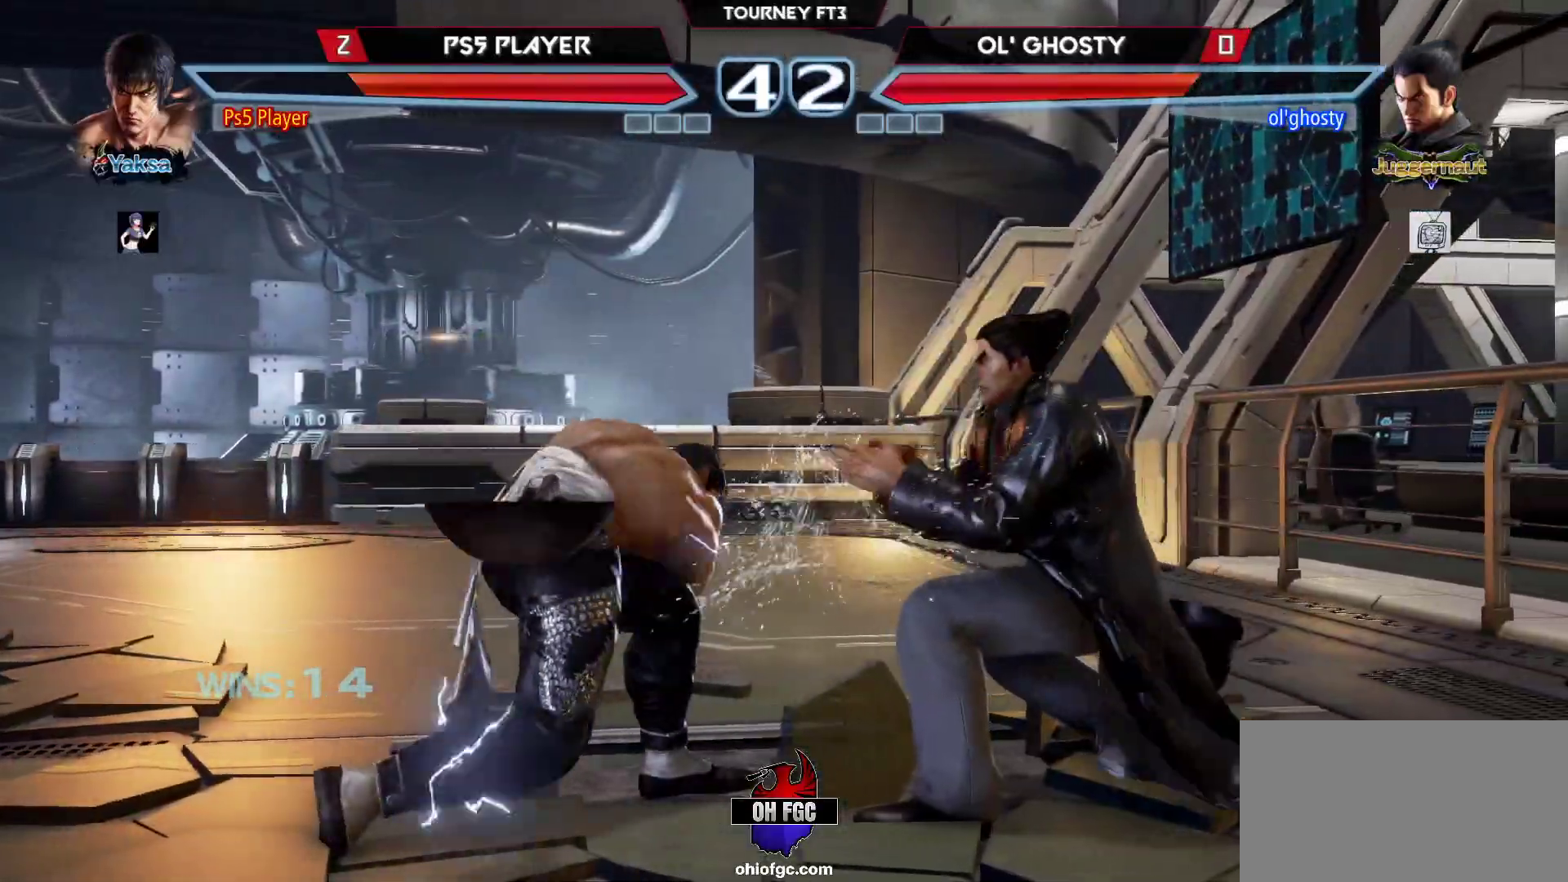
{"buttons": [], "left_stick": "center", "events": [[117, "left_stick", "center"], [200, "CIRCLE", "down"], [267, "left_stick", "left"], [300, "CIRCLE", "up"], [350, "left_stick", "right"], [417, "left_stick", "center"]]}
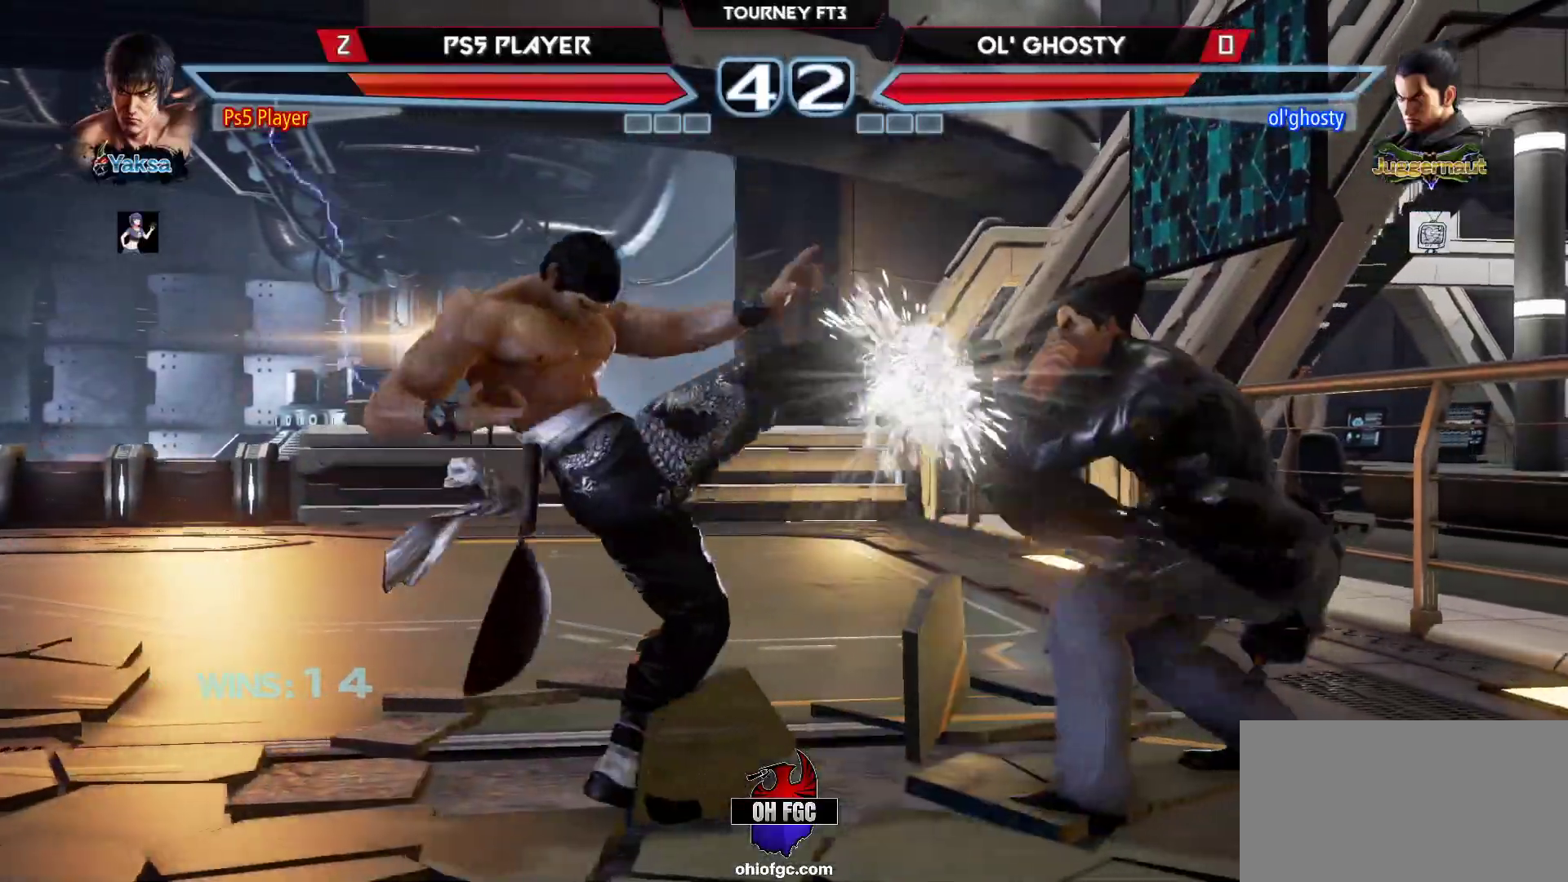
{"buttons": [], "left_stick": "center", "events": [[150, "R2", "down"], [200, "R2", "up"]]}